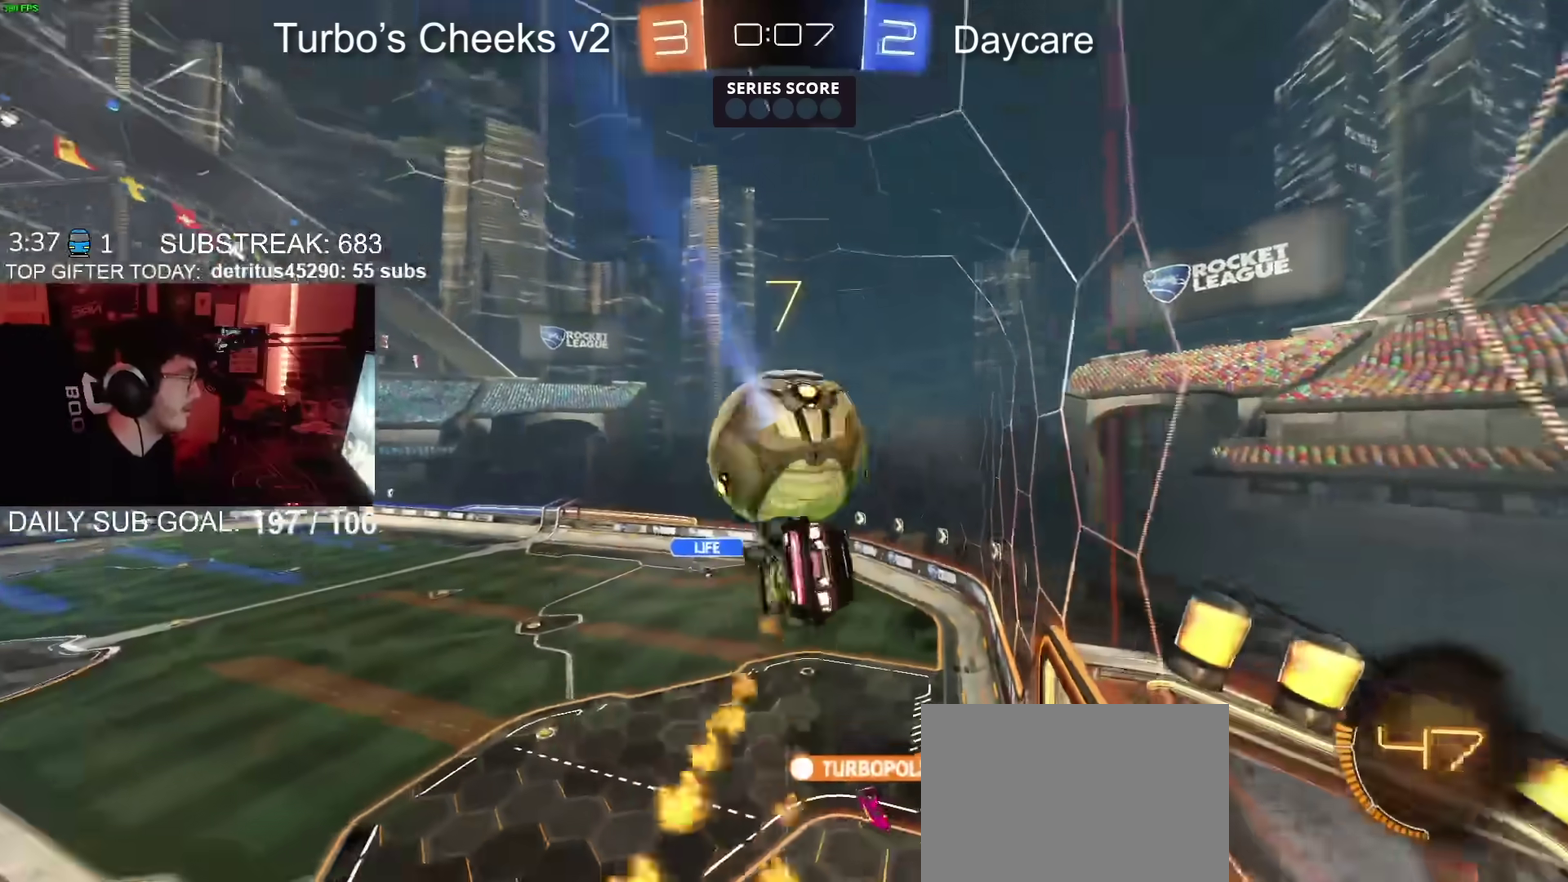
Gameplay with a controller (PlayStation layout); each line is a JSON object with the inputs held at the frame after it. "events" lists button and stick changes between this image and that frame as [ms after this image, input, new state], when the widget could be followed in between. Not read: L1 R1.
{"buttons": ["CROSS", "SQUARE", "R2"], "left_stick": "left", "right_stick": "center"}
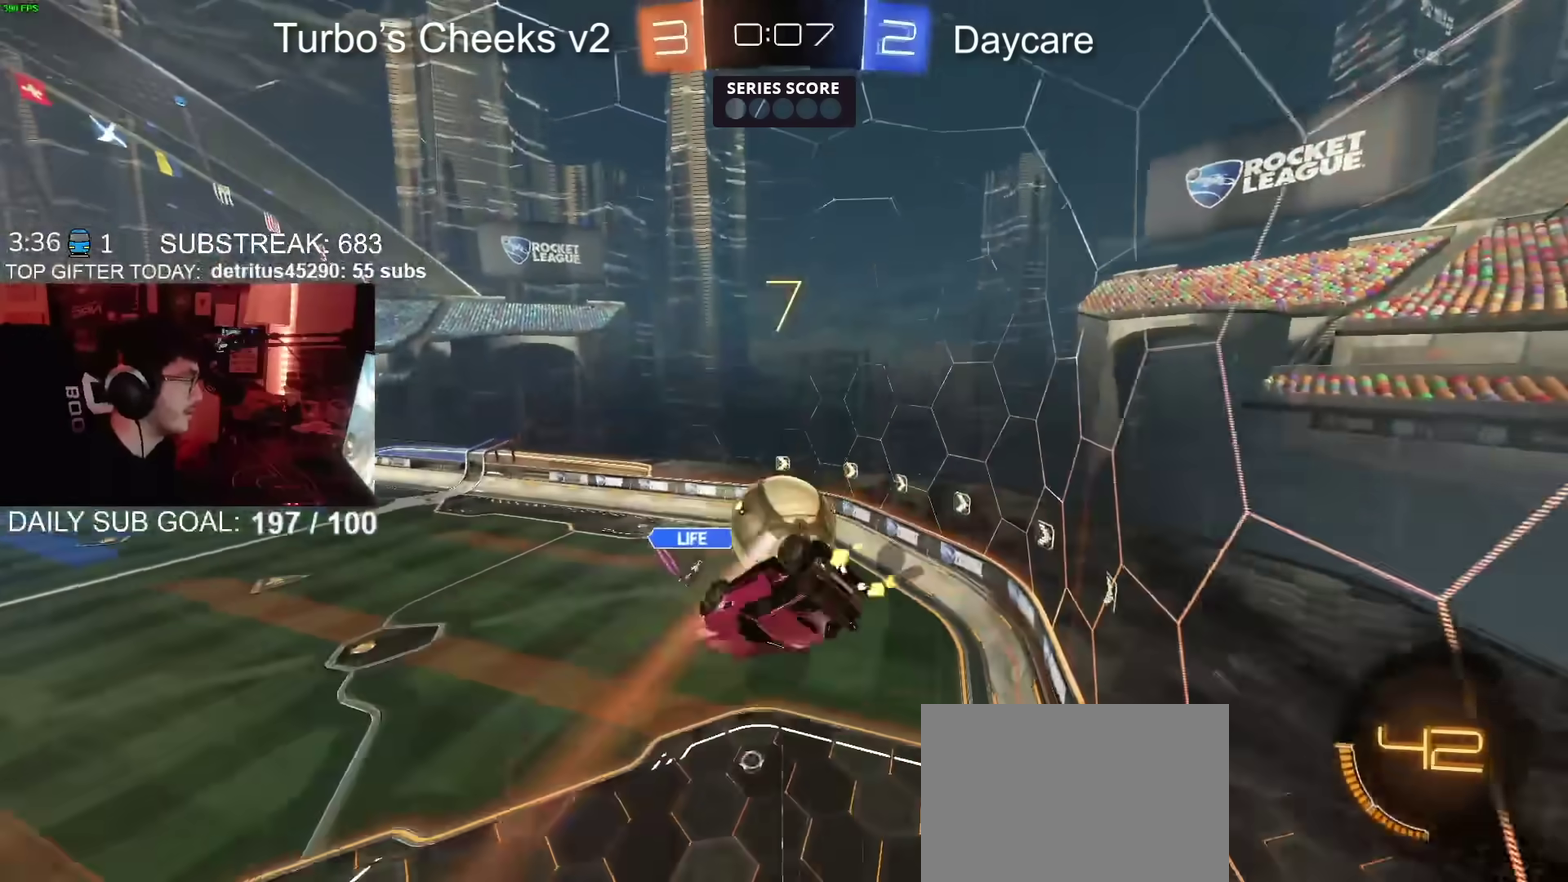
{"buttons": [], "left_stick": "center", "right_stick": "center"}
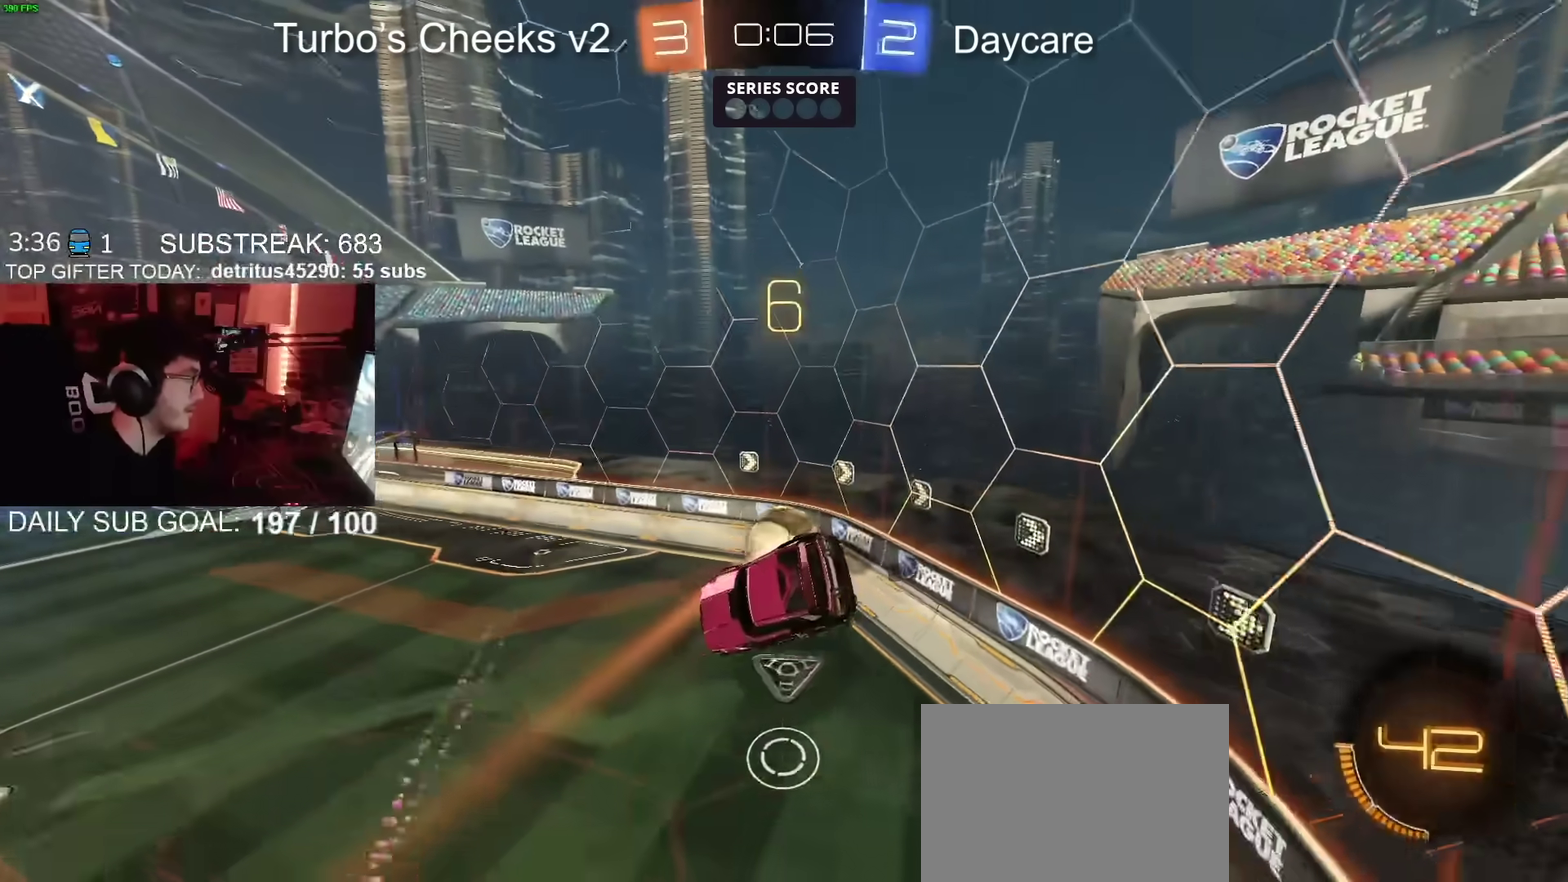
{"buttons": ["R2"], "left_stick": "right", "right_stick": "center", "events": [[234, "left_stick", "up-left"], [301, "R2", "down"], [401, "left_stick", "center"], [467, "left_stick", "right"]]}
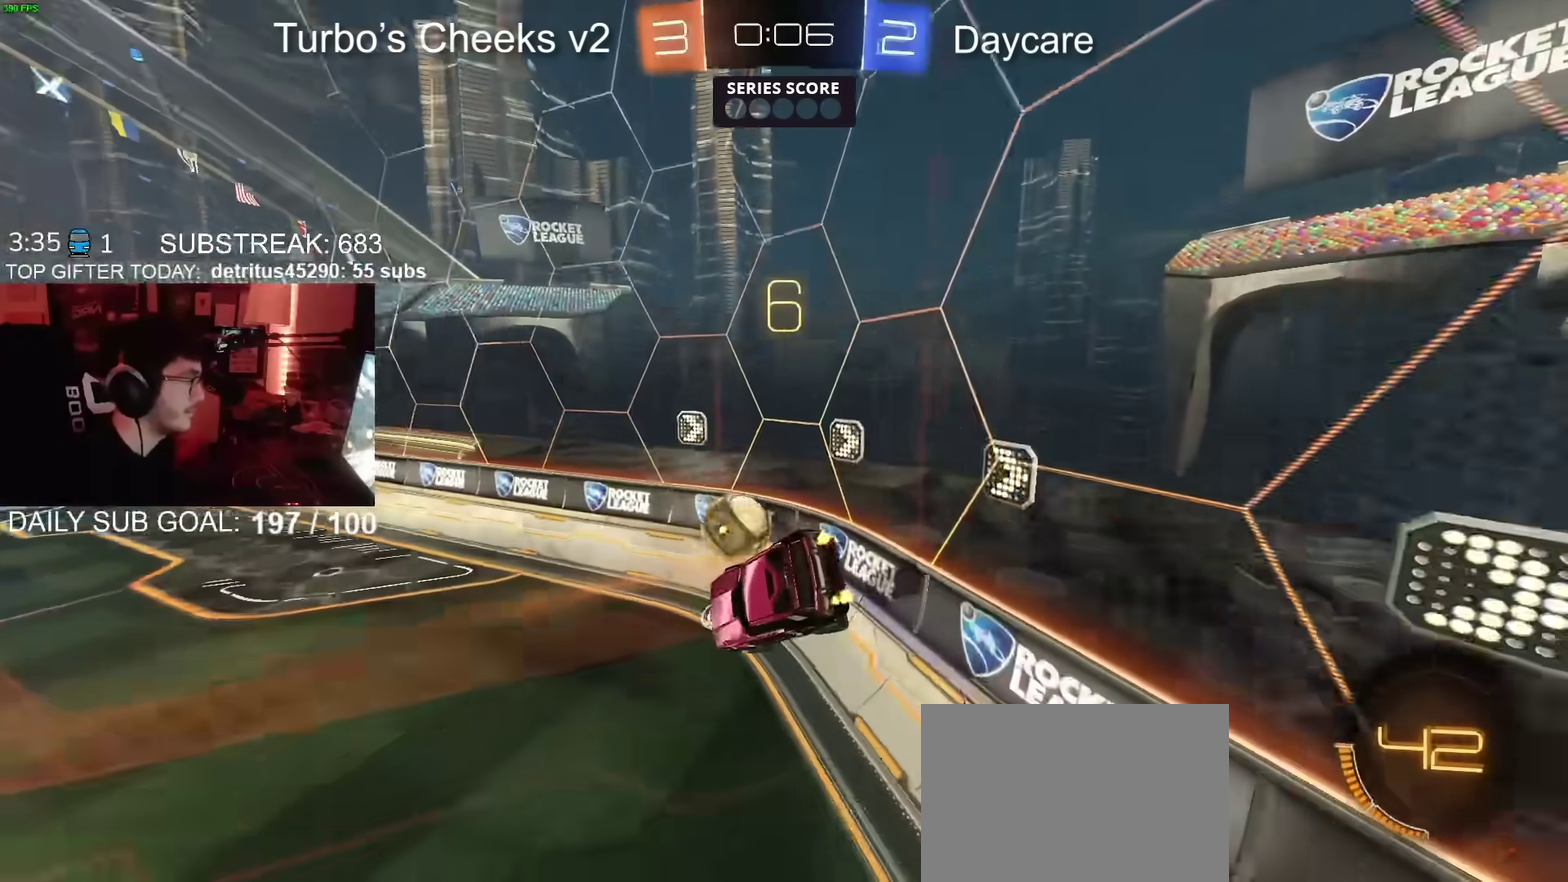
{"buttons": ["CIRCLE", "R2"], "left_stick": "center", "right_stick": "center", "events": [[167, "left_stick", "center"], [183, "CIRCLE", "down"], [233, "left_stick", "right"], [484, "left_stick", "center"]]}
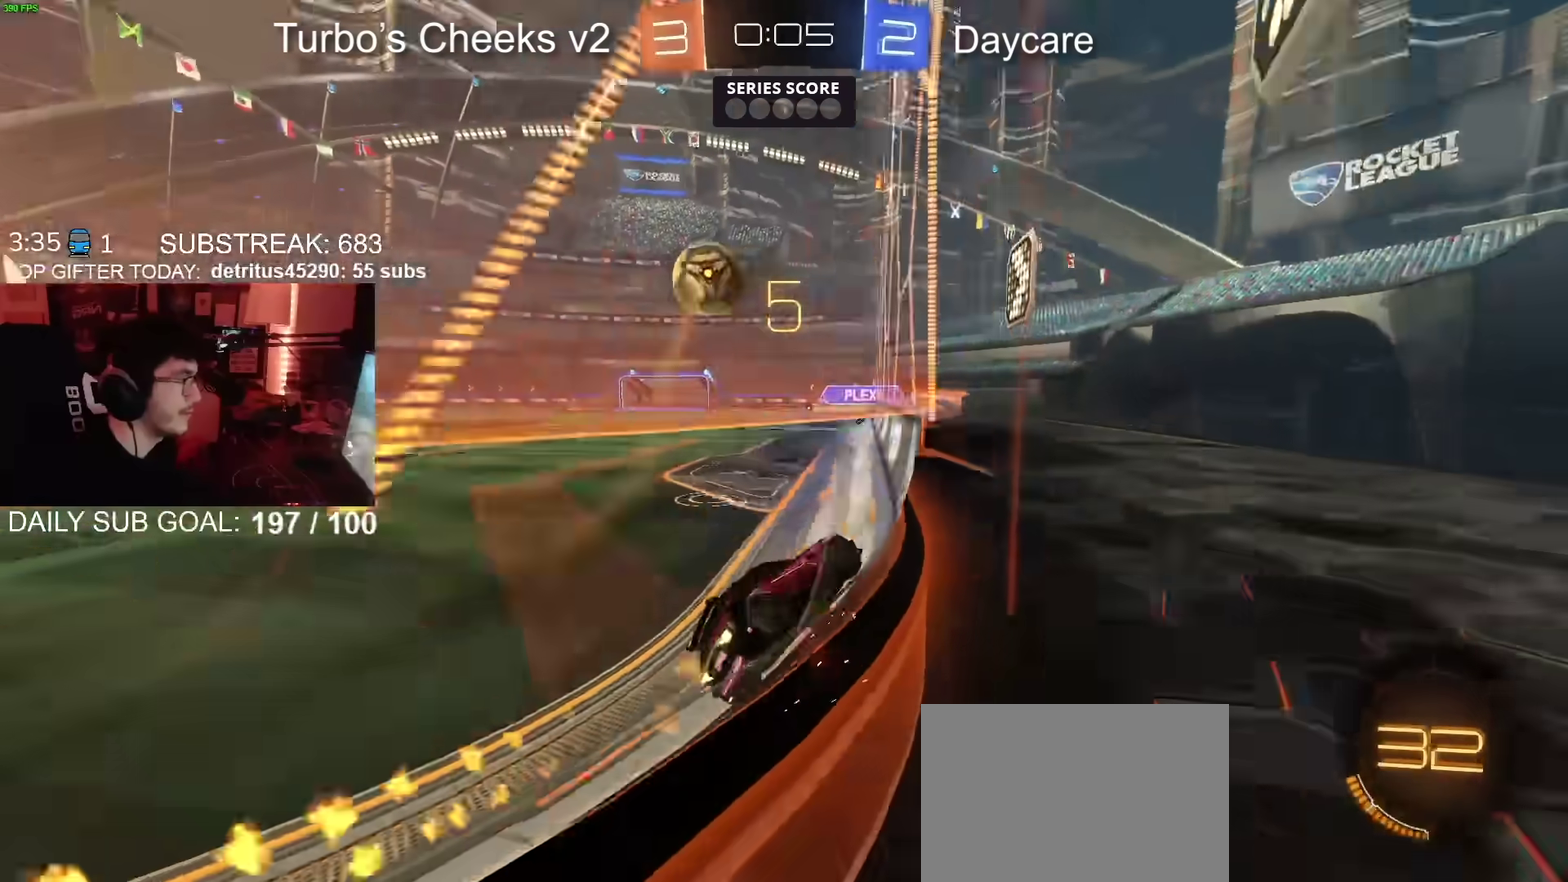
{"buttons": ["R2"], "left_stick": "center", "right_stick": "center", "events": [[34, "left_stick", "left"], [451, "CIRCLE", "up"], [451, "left_stick", "center"]]}
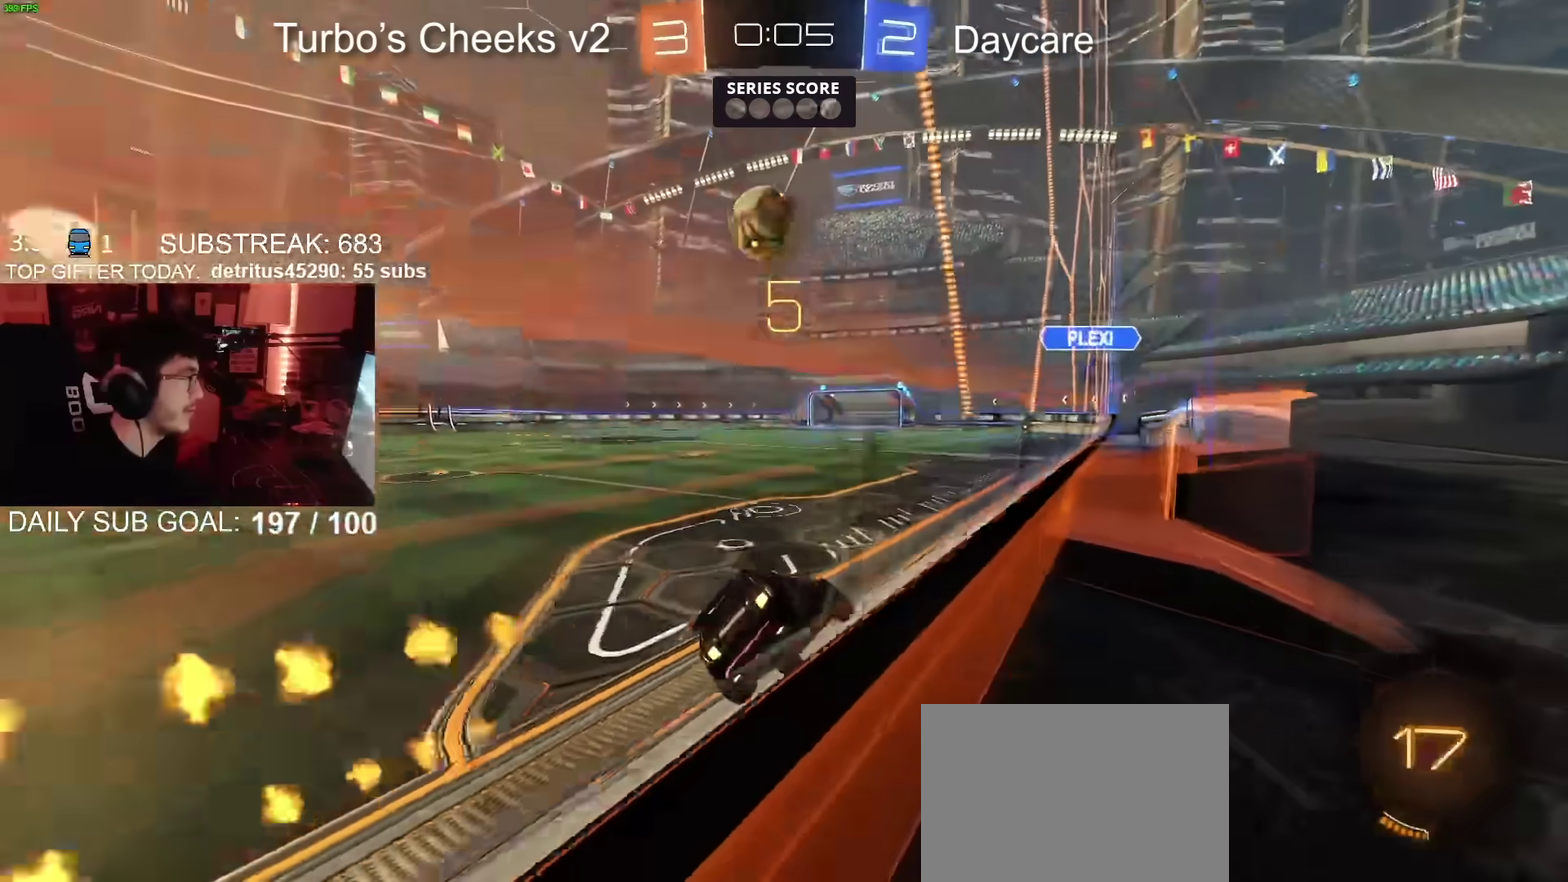
{"buttons": ["R2"], "left_stick": "center", "right_stick": "center", "events": [[283, "CIRCLE", "down"], [400, "CIRCLE", "up"]]}
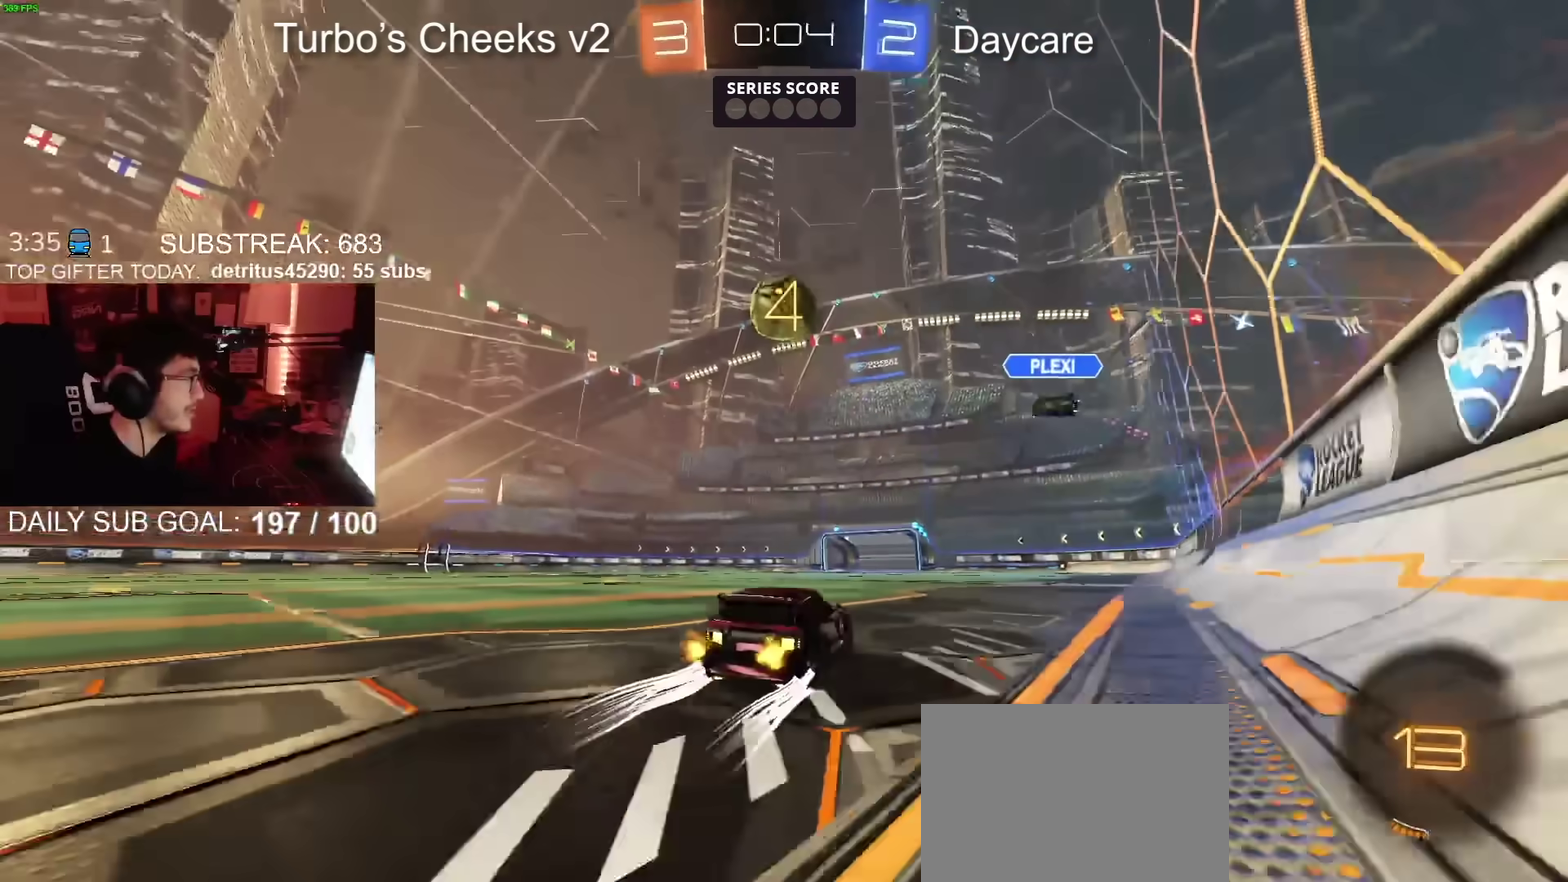
{"buttons": ["R2"], "left_stick": "center", "right_stick": "center", "events": []}
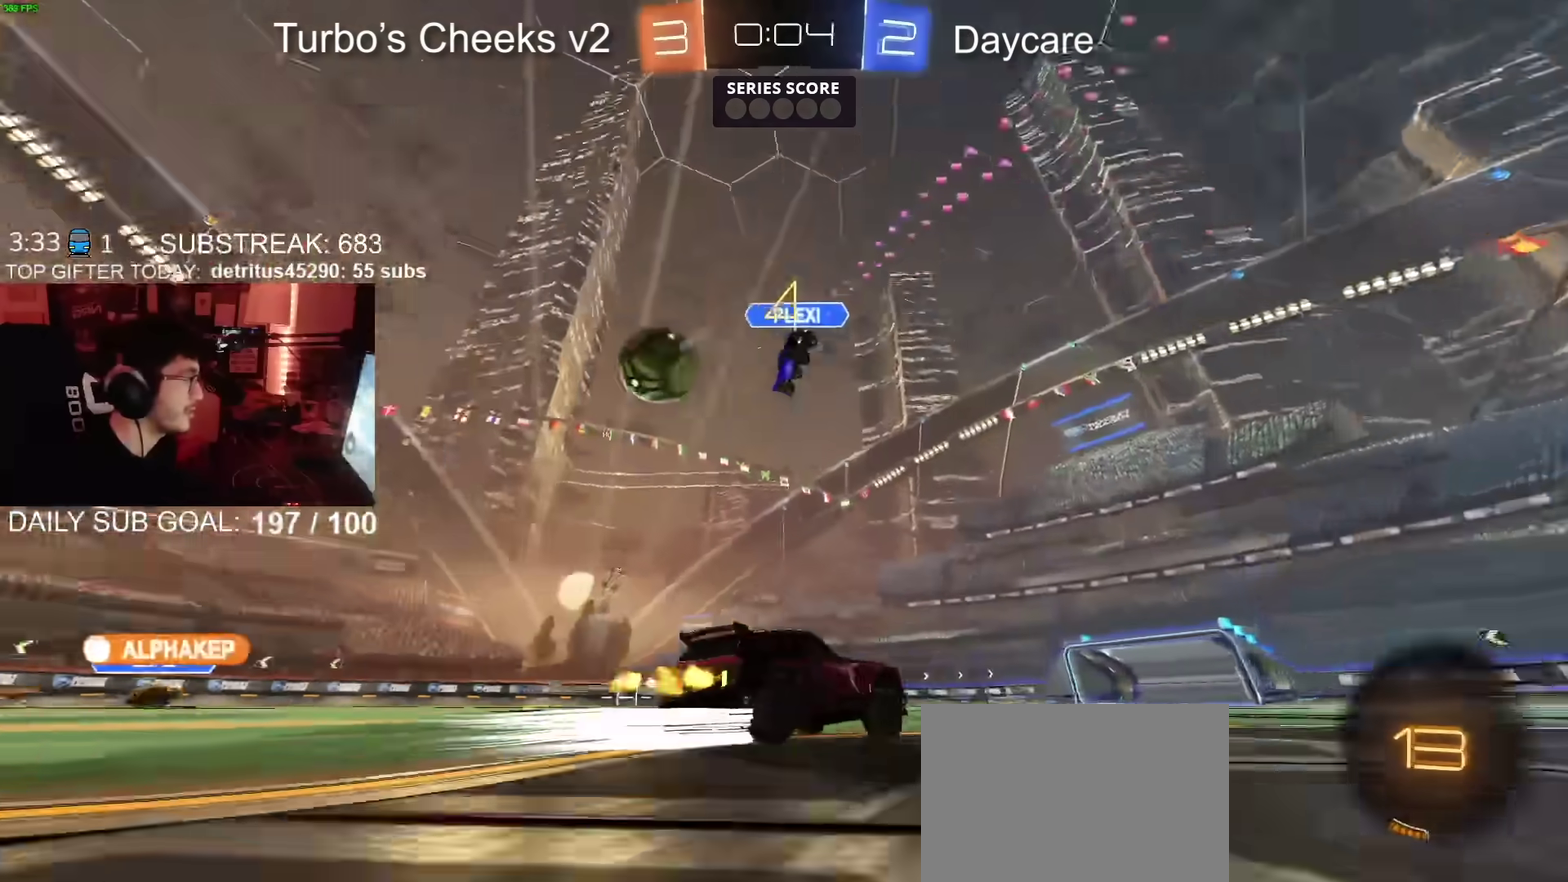
{"buttons": ["R2"], "left_stick": "left", "right_stick": "center", "events": [[50, "left_stick", "left"]]}
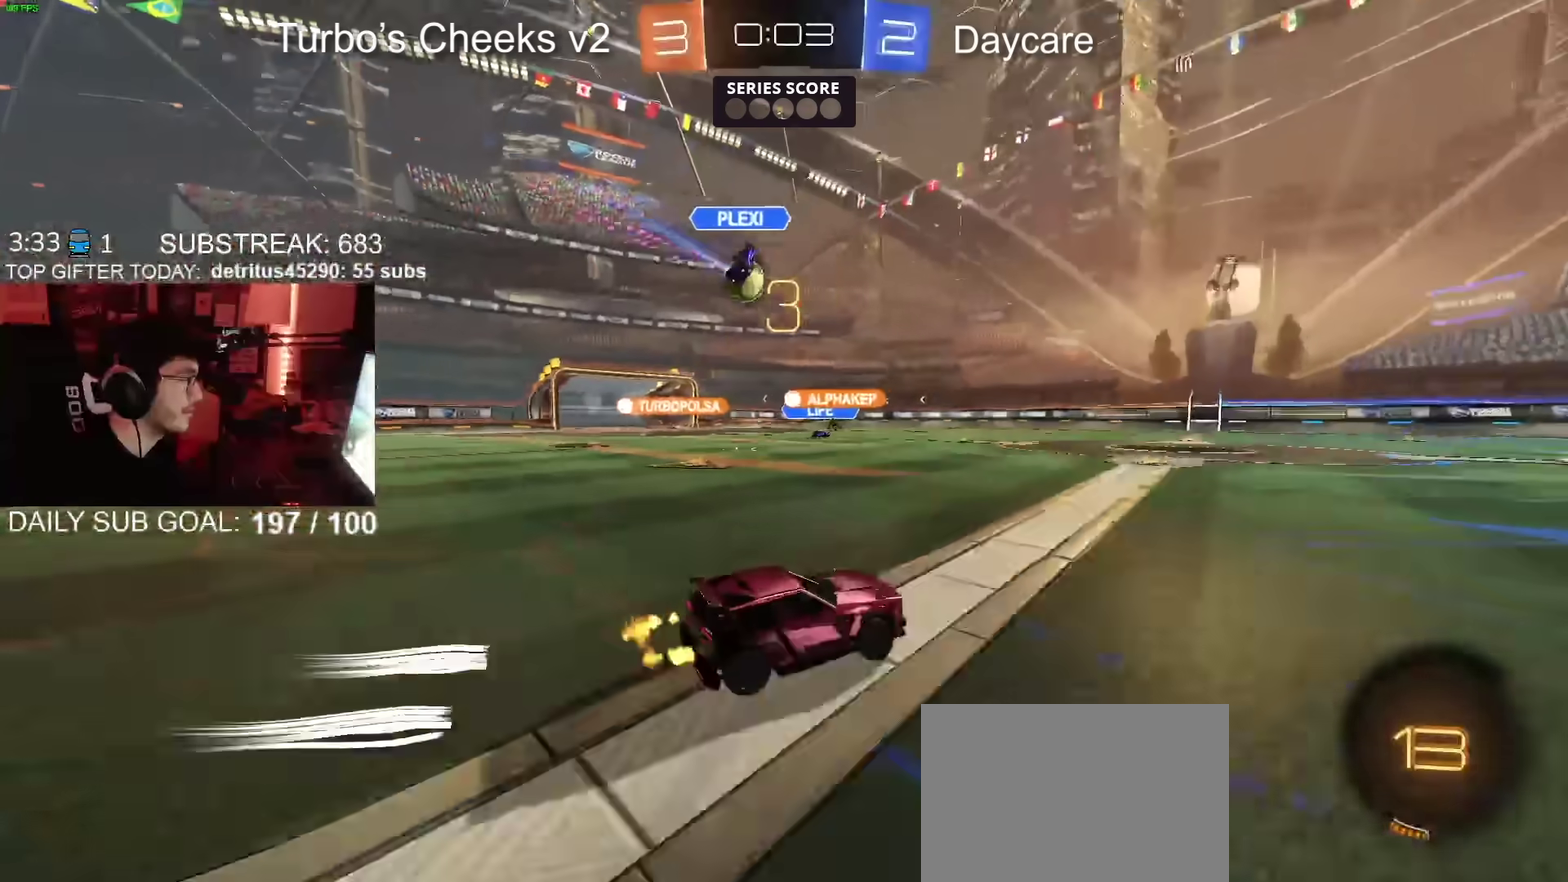
{"buttons": ["R2"], "left_stick": "center", "right_stick": "center", "events": [[167, "left_stick", "center"], [401, "left_stick", "left"], [501, "left_stick", "center"]]}
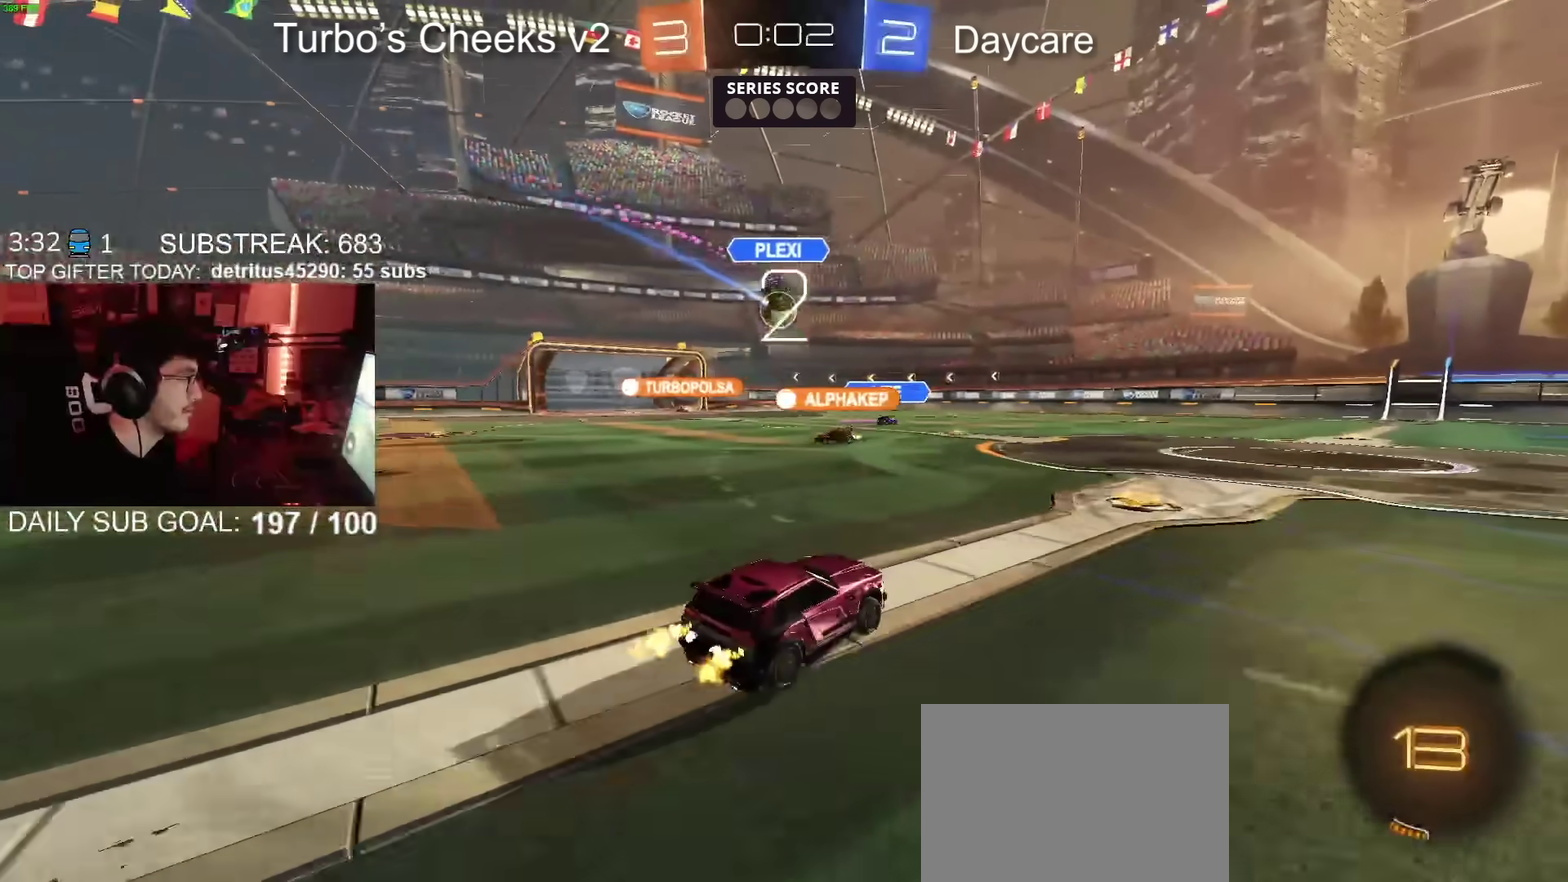
{"buttons": ["R2"], "left_stick": "left", "right_stick": "center", "events": [[250, "left_stick", "left"], [333, "left_stick", "center"], [467, "left_stick", "left"]]}
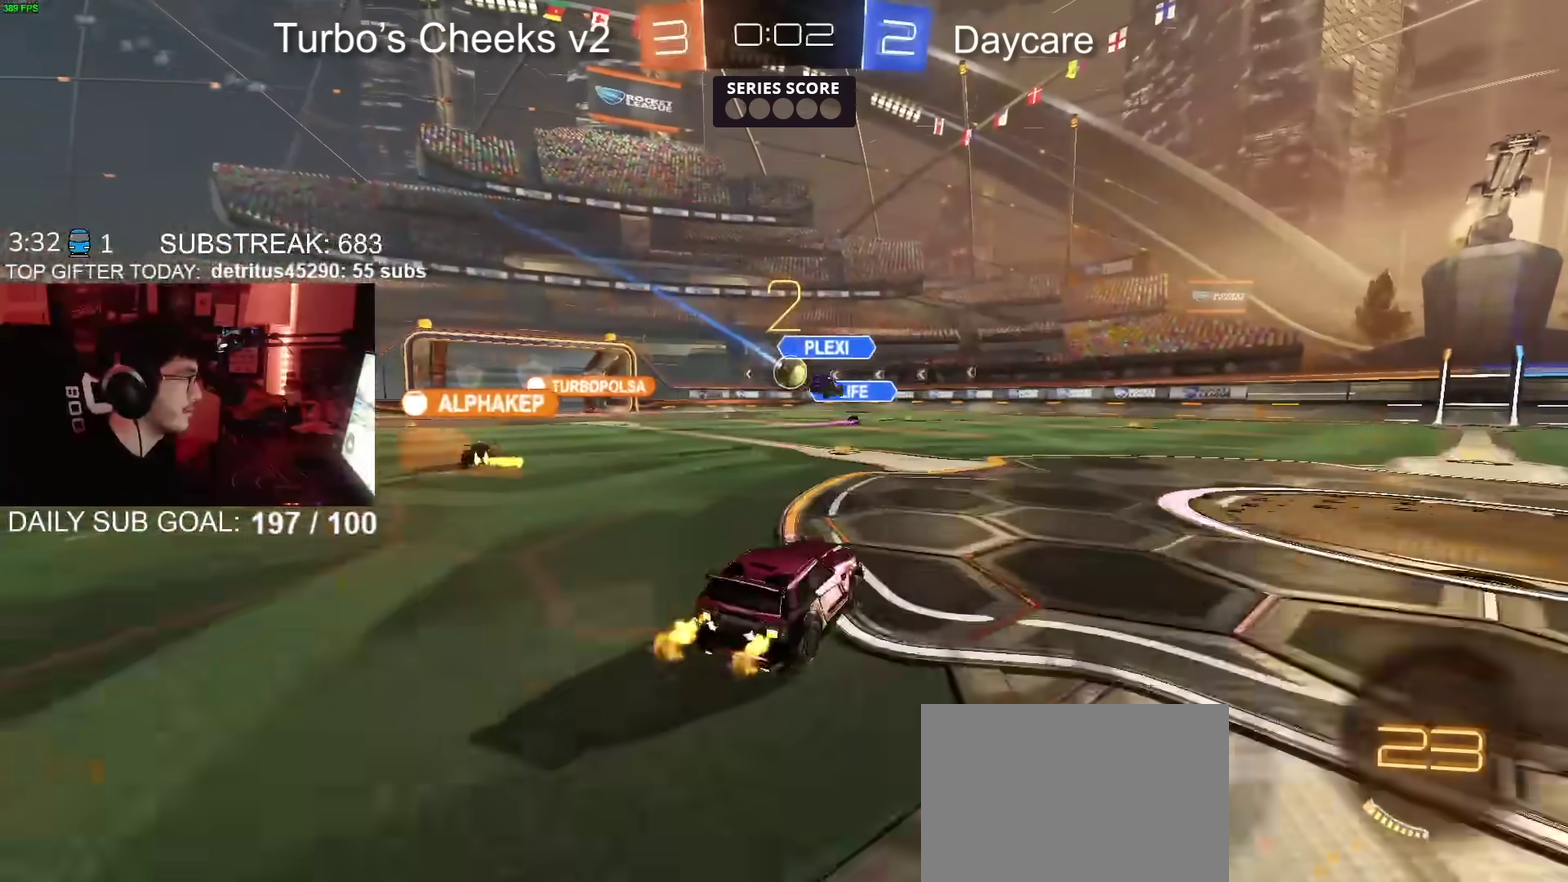
{"buttons": ["R2"], "left_stick": "left", "right_stick": "center", "events": [[117, "left_stick", "center"], [167, "left_stick", "left"], [217, "CIRCLE", "down"], [317, "left_stick", "center"], [417, "left_stick", "left"], [434, "CIRCLE", "up"]]}
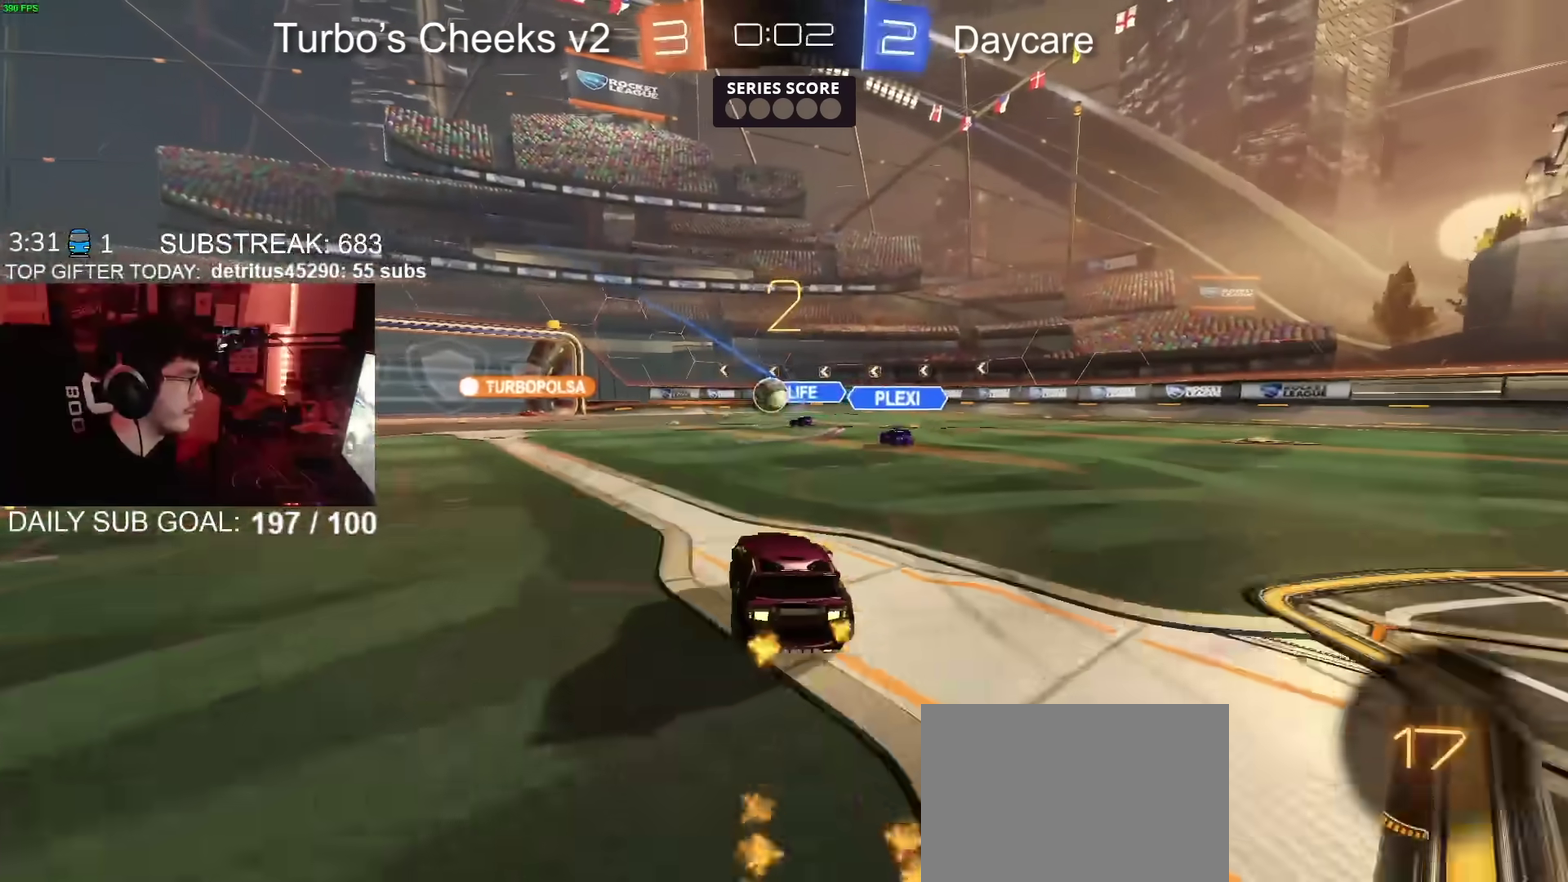
{"buttons": ["R2"], "left_stick": "left", "right_stick": "center", "events": [[17, "left_stick", "center"], [84, "left_stick", "left"], [234, "left_stick", "center"], [284, "left_stick", "left"], [384, "left_stick", "center"], [467, "left_stick", "left"]]}
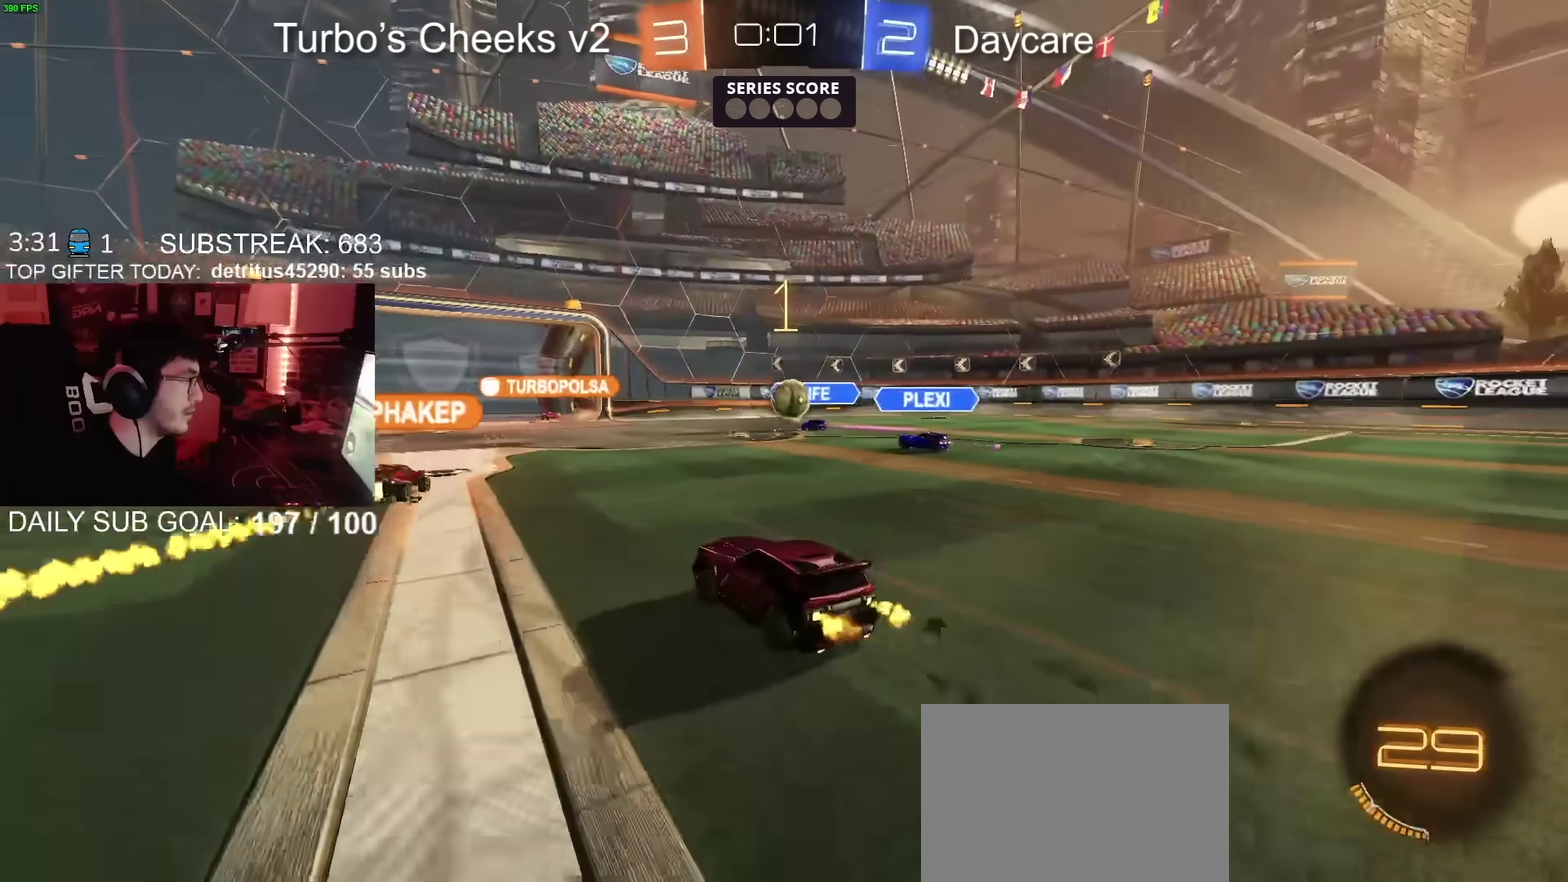
{"buttons": ["R2"], "left_stick": "center", "right_stick": "center", "events": [[100, "left_stick", "center"], [133, "R2", "up"], [383, "left_stick", "right"], [417, "R2", "down"], [500, "left_stick", "center"]]}
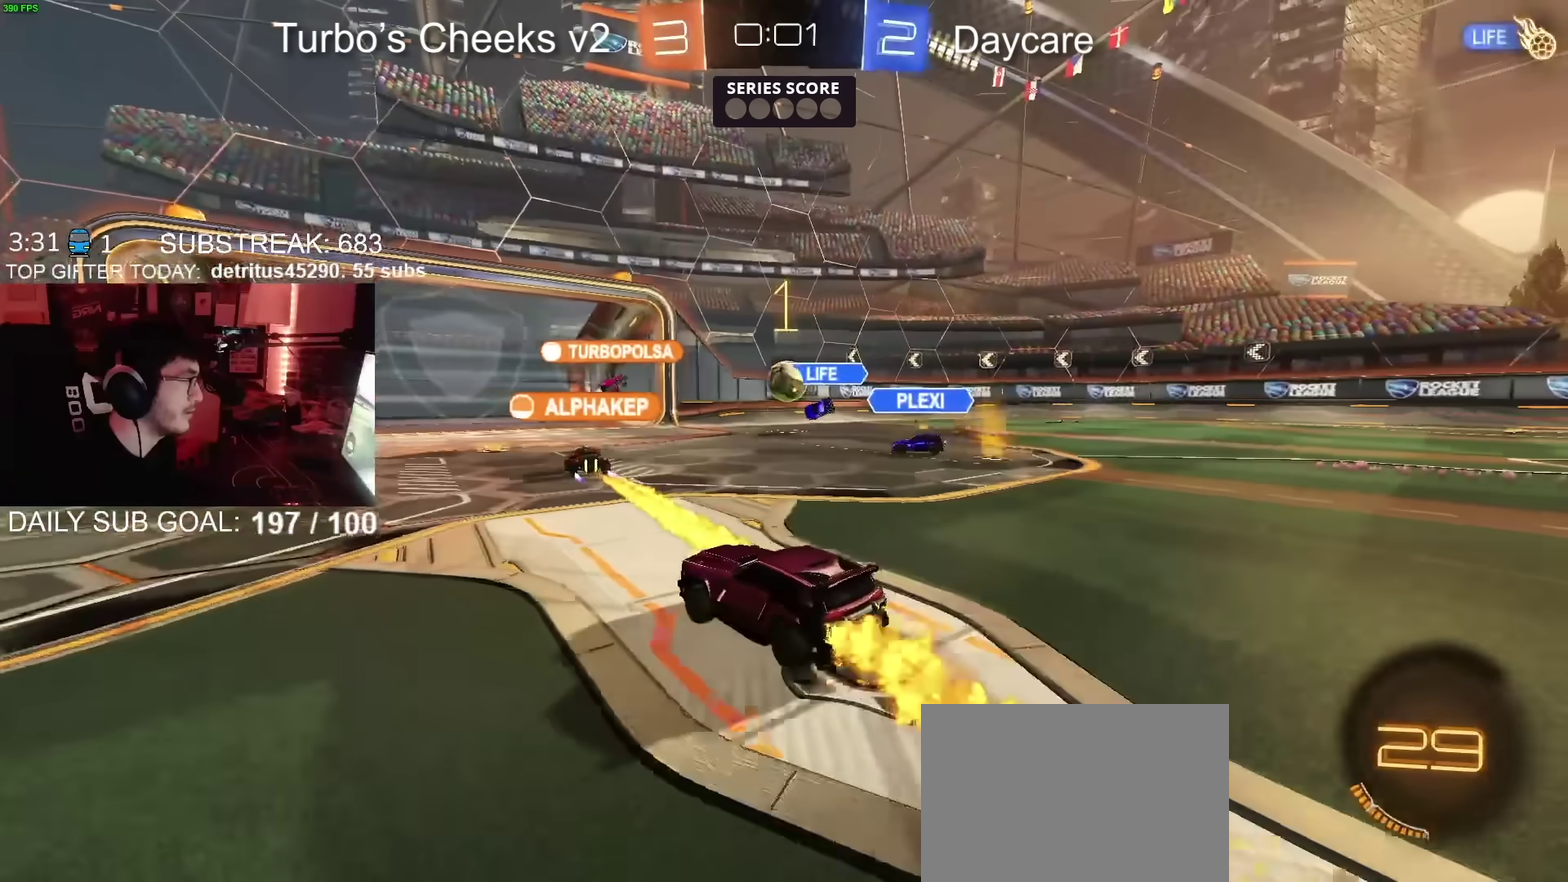
{"buttons": ["R2"], "left_stick": "up-right", "right_stick": "center", "events": [[184, "left_stick", "right"], [501, "left_stick", "up-right"]]}
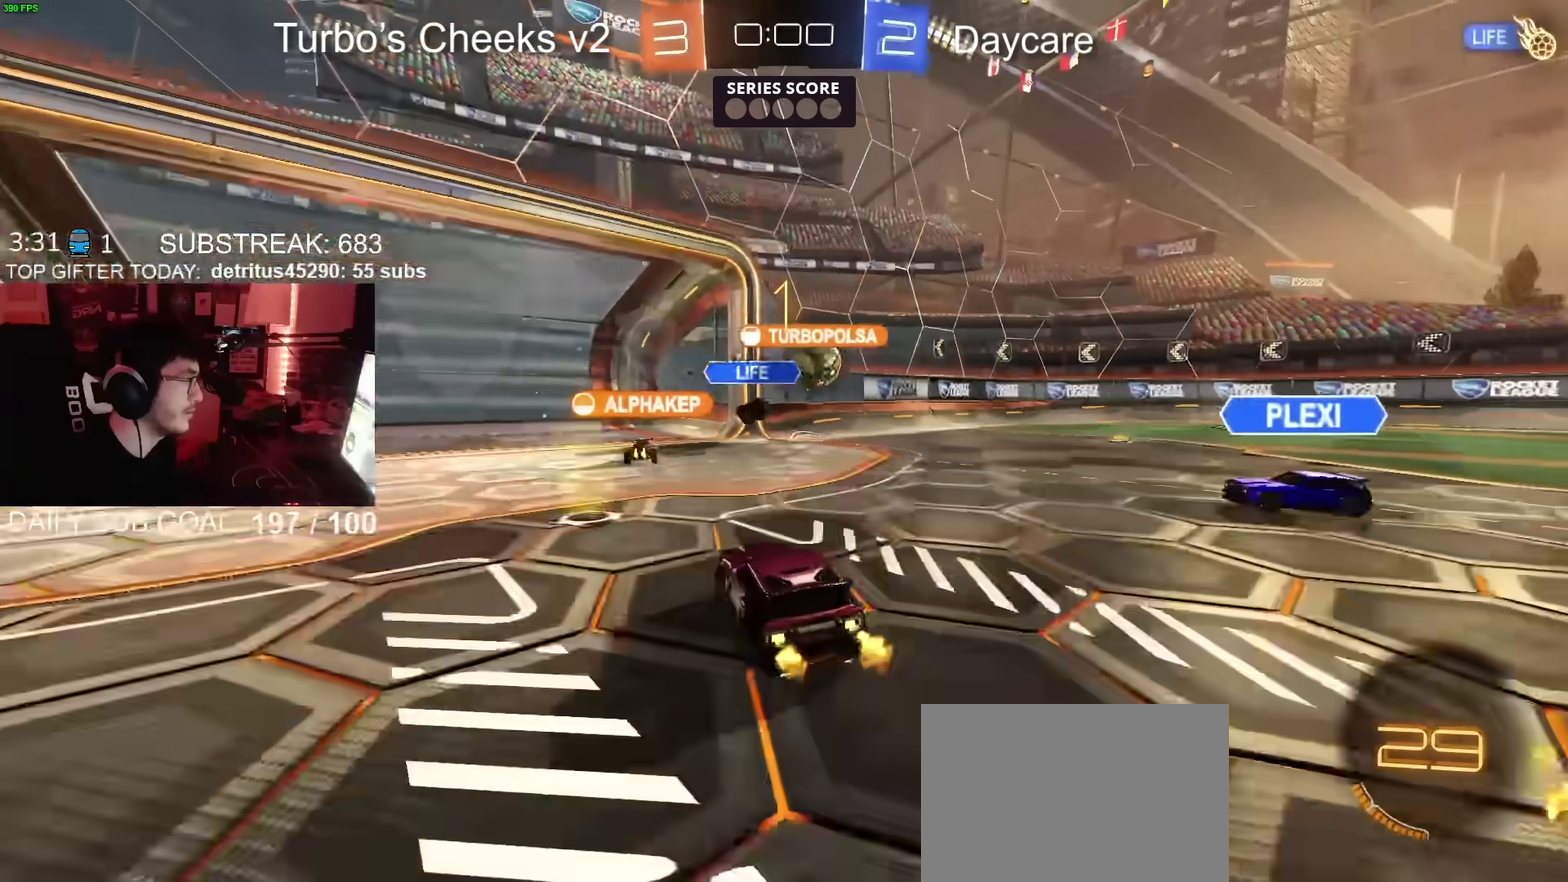
{"buttons": [], "left_stick": "right", "right_stick": "center", "events": [[166, "R2", "up"], [200, "left_stick", "center"], [233, "L2", "down"], [283, "L2", "up"], [350, "left_stick", "right"], [400, "L2", "down"], [500, "L2", "up"]]}
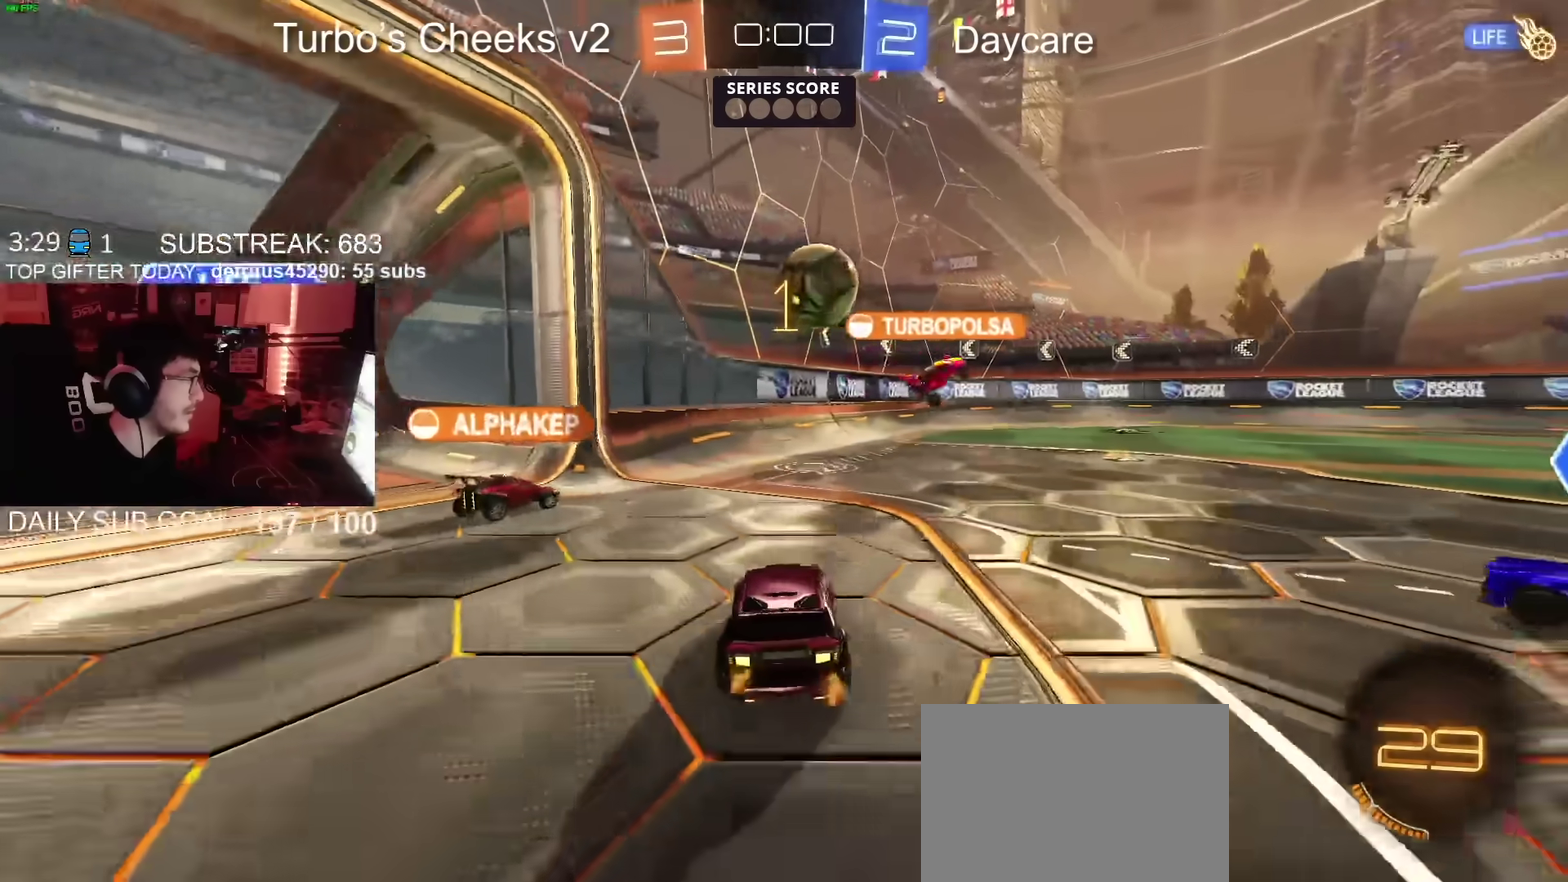
{"buttons": ["CIRCLE", "R2"], "left_stick": "center", "right_stick": "center", "events": [[33, "R2", "down"], [100, "CROSS", "down"], [100, "left_stick", "down-right"], [167, "CIRCLE", "down"], [167, "left_stick", "down-left"], [234, "left_stick", "up-right"], [317, "left_stick", "left"], [367, "left_stick", "up-left"], [467, "CROSS", "up"], [467, "left_stick", "center"]]}
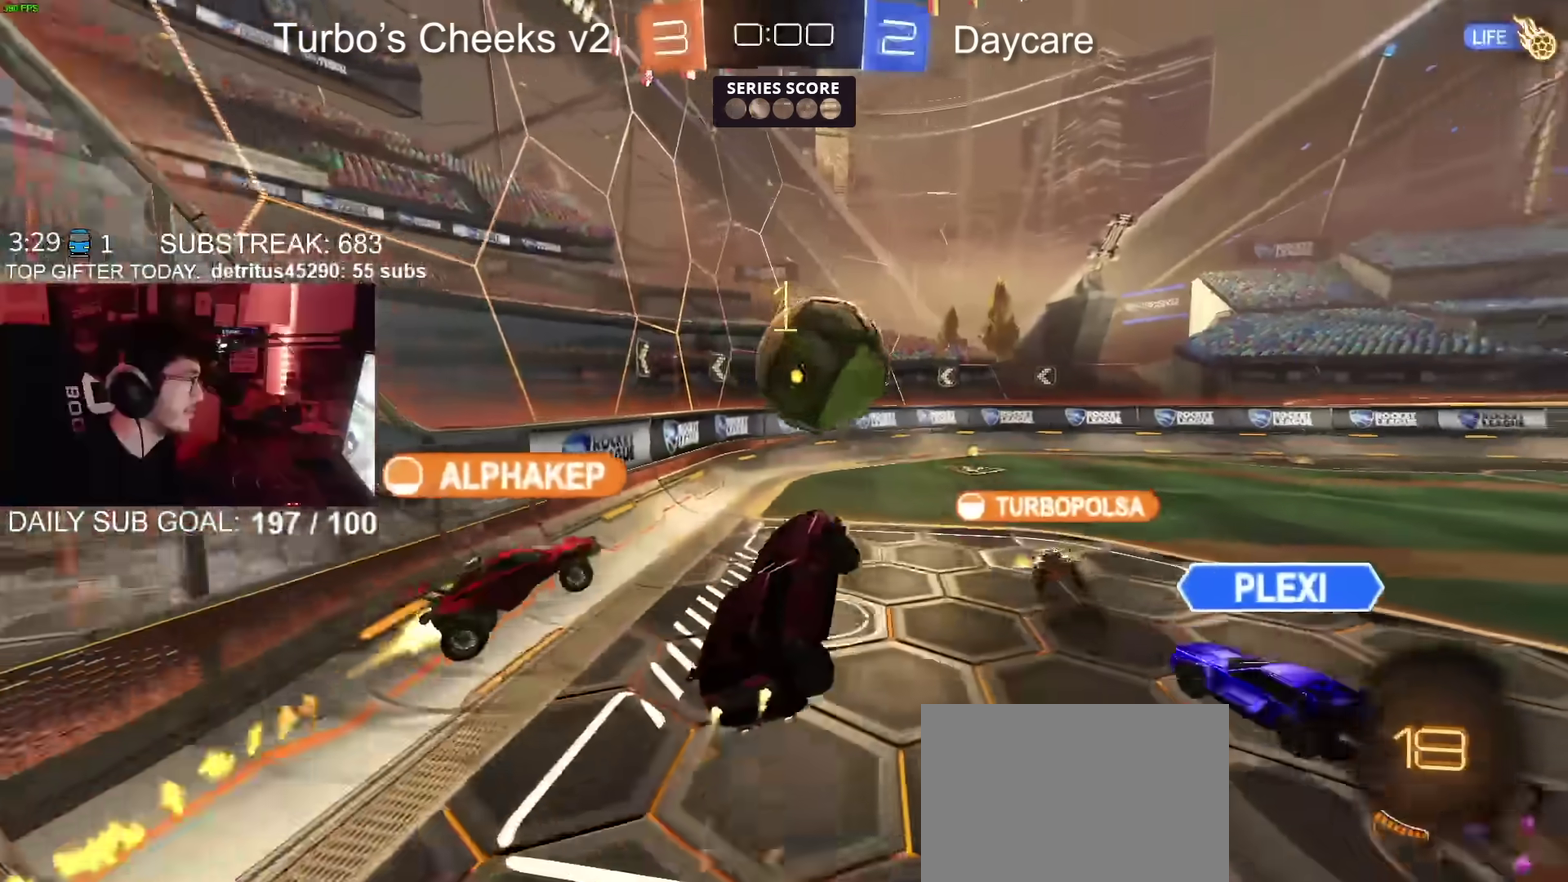
{"buttons": ["R2"], "left_stick": "down", "right_stick": "center", "events": [[100, "left_stick", "up-right"], [150, "CROSS", "down"], [233, "left_stick", "center"], [250, "CROSS", "up"], [267, "CIRCLE", "up"], [467, "left_stick", "down"]]}
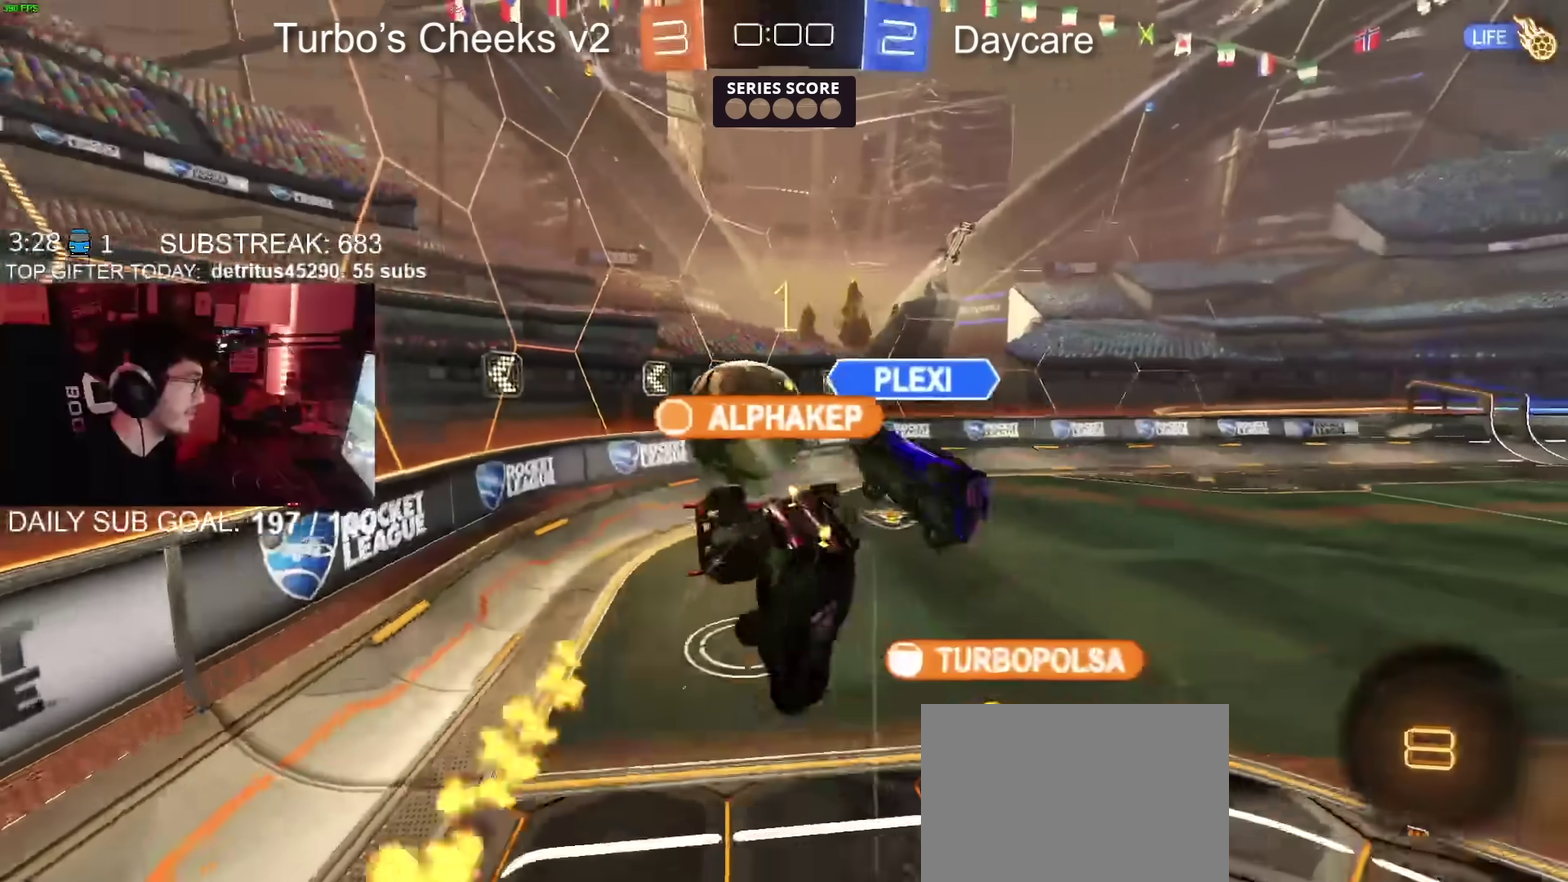
{"buttons": ["R2"], "left_stick": "down-left", "right_stick": "center", "events": [[234, "left_stick", "down-left"]]}
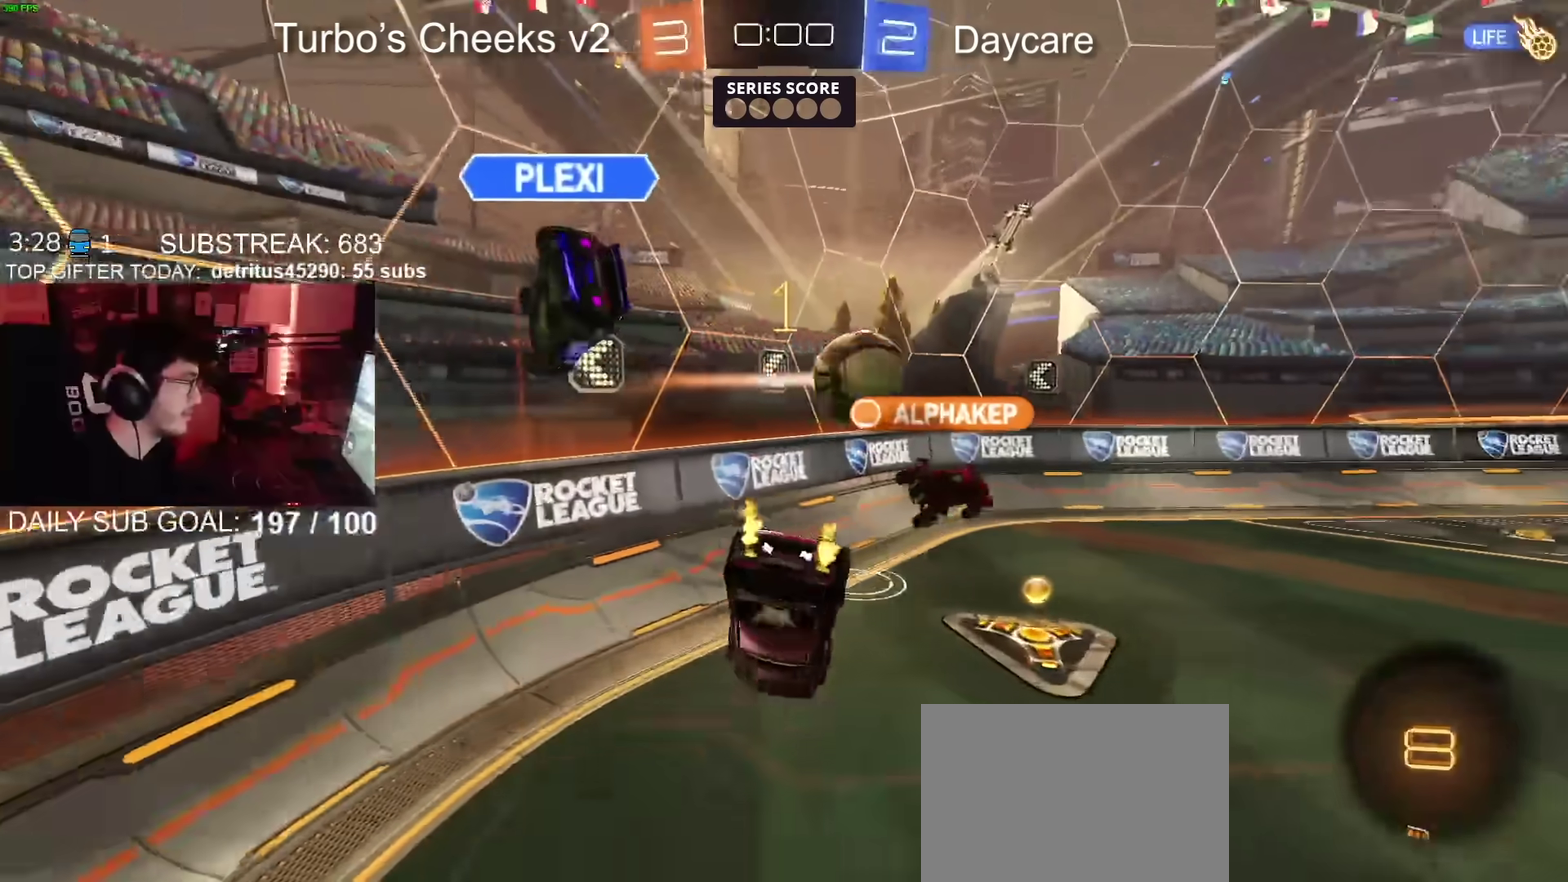
{"buttons": ["R2"], "left_stick": "left", "right_stick": "center", "events": [[150, "left_stick", "left"]]}
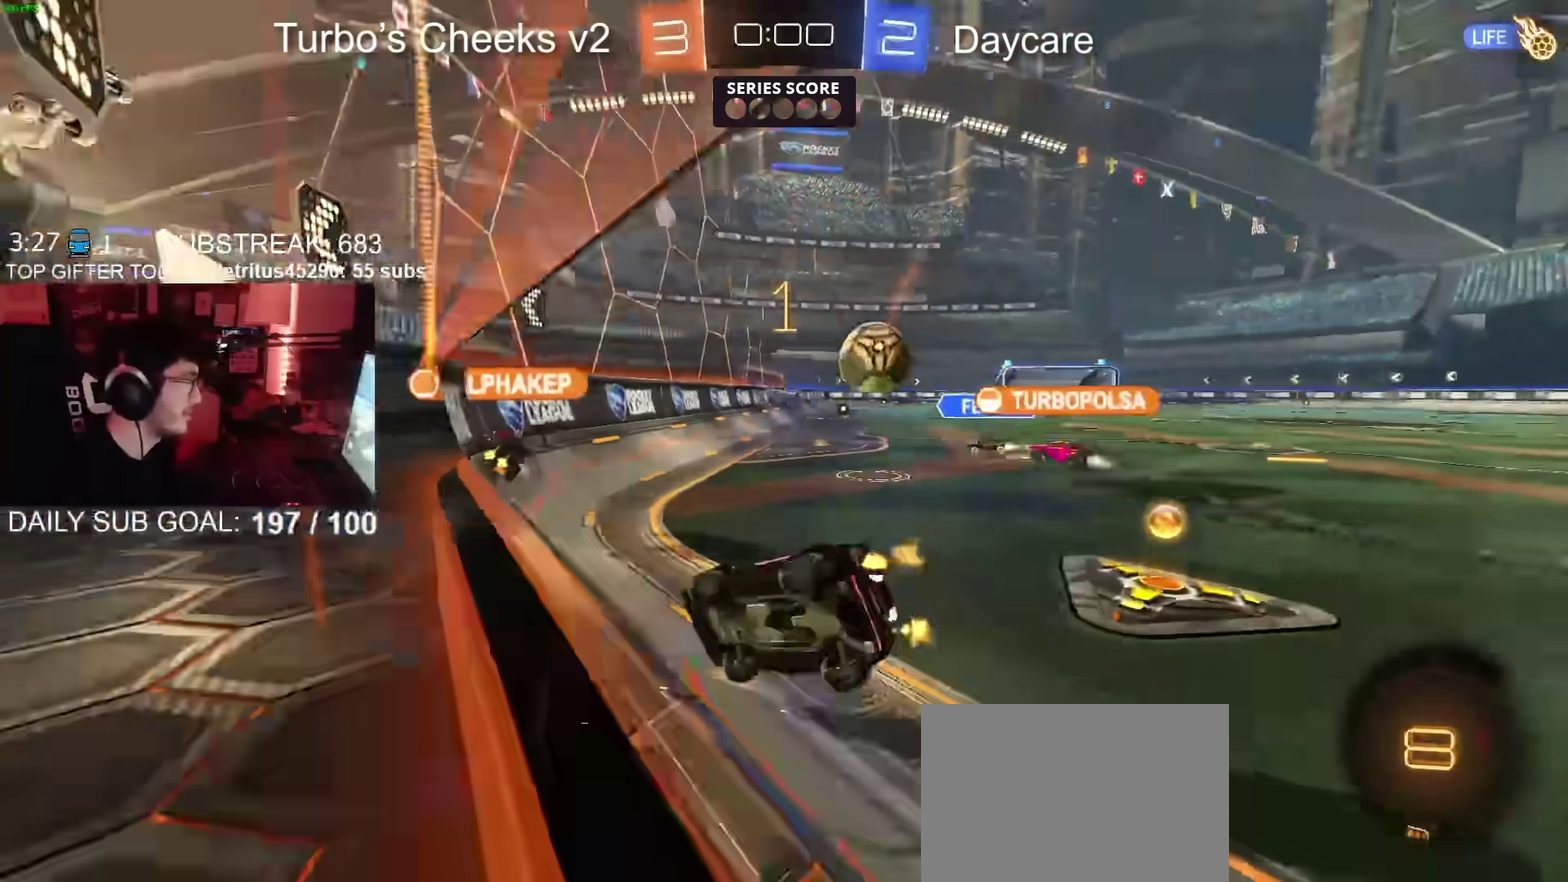
{"buttons": ["R2"], "left_stick": "up-left", "right_stick": "center", "events": [[217, "left_stick", "up-left"], [417, "left_stick", "left"], [467, "left_stick", "up-left"]]}
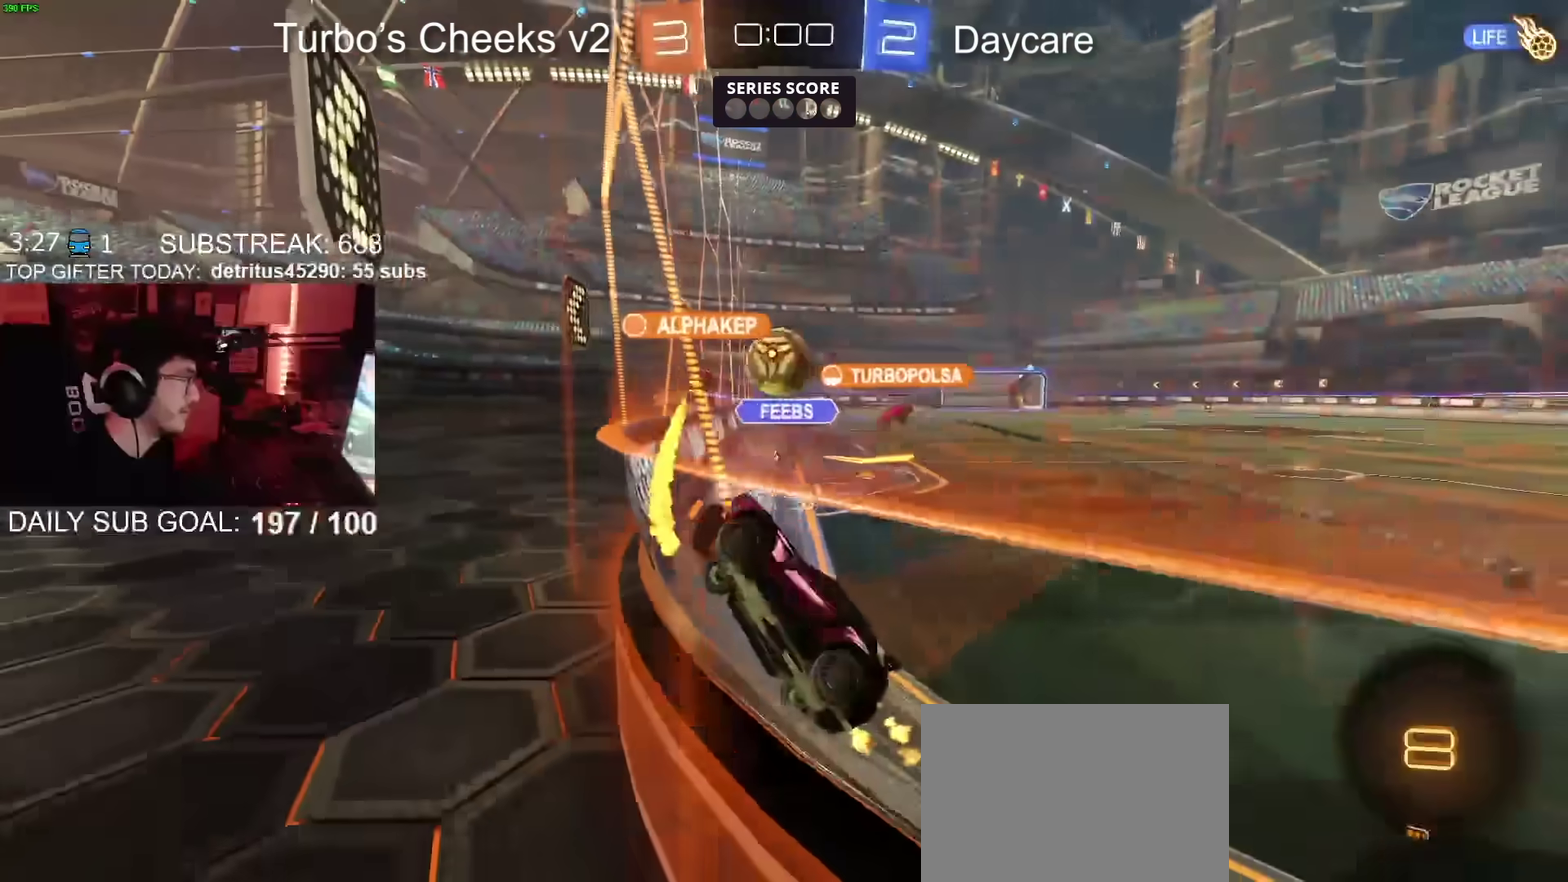
{"buttons": ["R2"], "left_stick": "up-left", "right_stick": "center"}
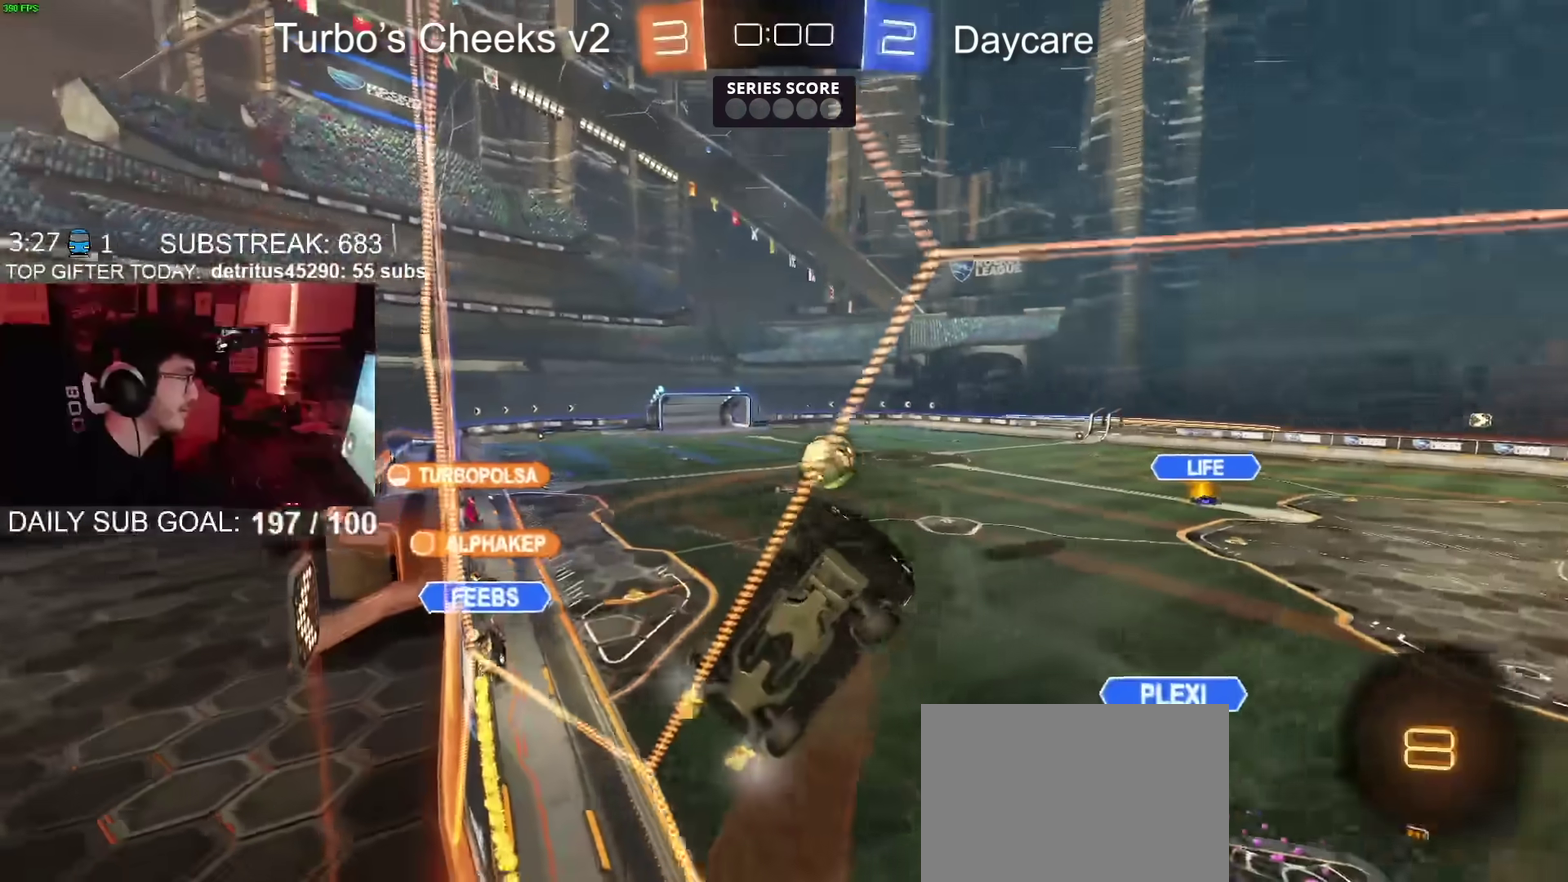
{"buttons": ["CROSS", "CIRCLE", "R2"], "left_stick": "down", "right_stick": "center"}
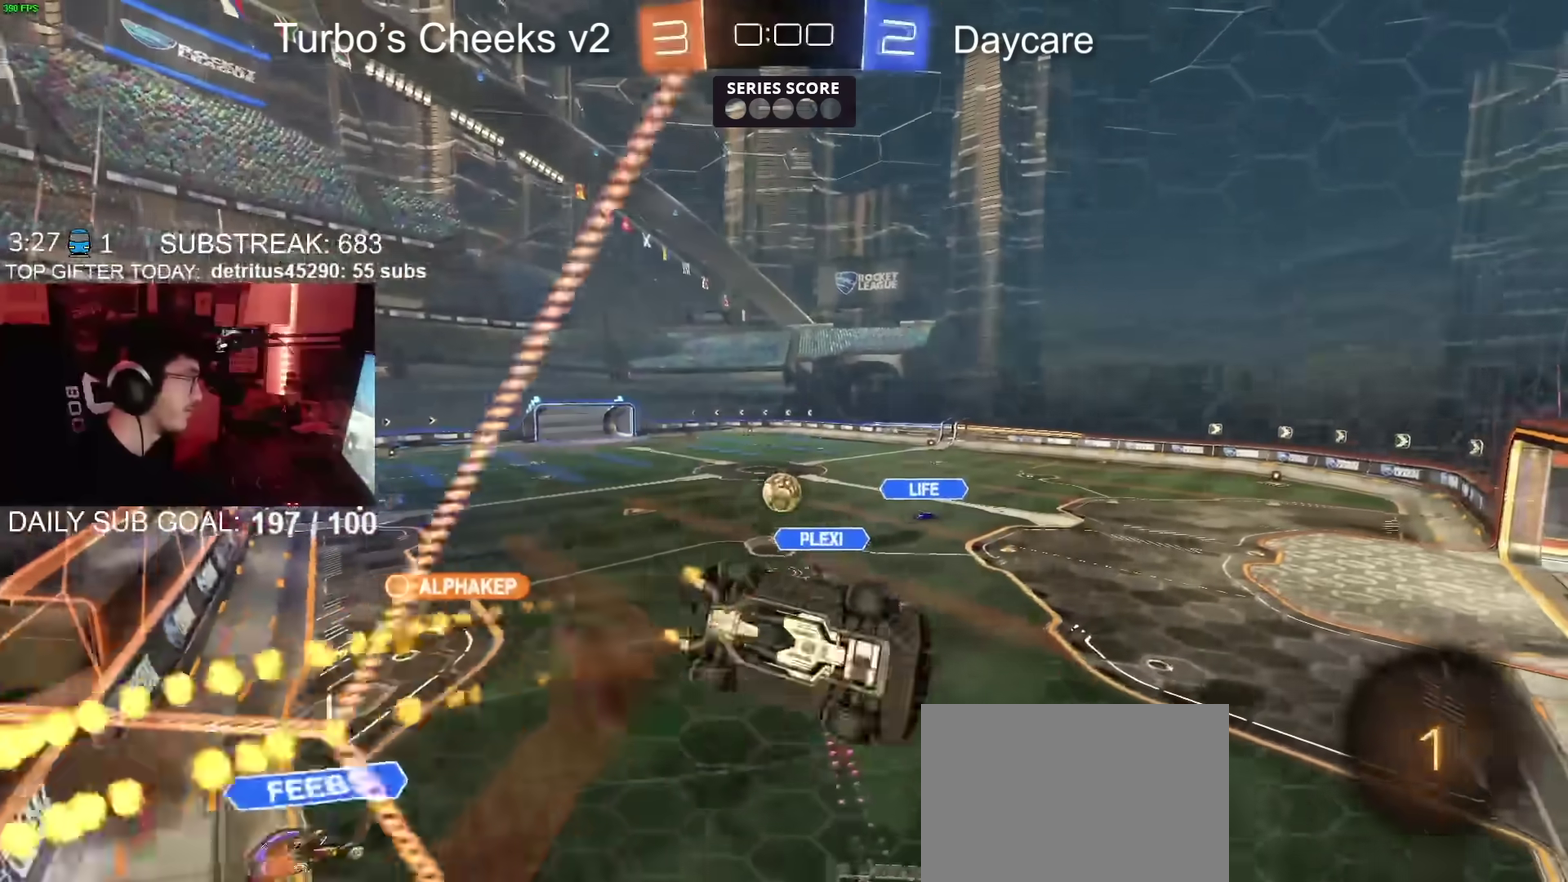
{"buttons": ["R2"], "left_stick": "down-left", "right_stick": "center", "events": [[50, "CROSS", "up"], [183, "CIRCLE", "up"], [200, "left_stick", "down-left"]]}
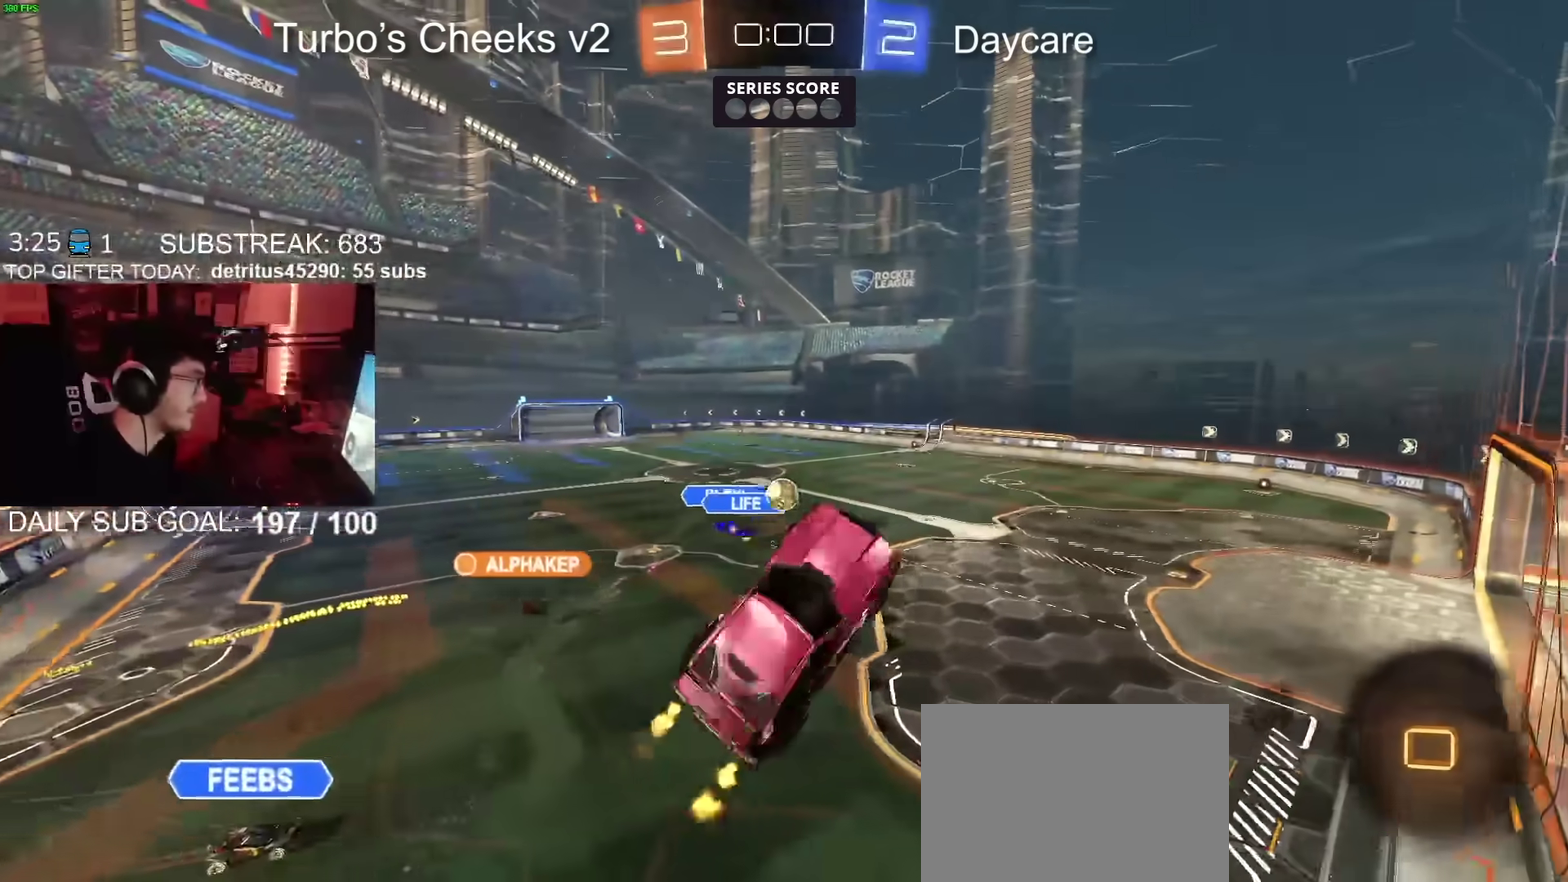
{"buttons": ["R2"], "left_stick": "left", "right_stick": "center", "events": [[33, "left_stick", "up-right"], [334, "left_stick", "down"], [384, "left_stick", "center"], [451, "left_stick", "left"]]}
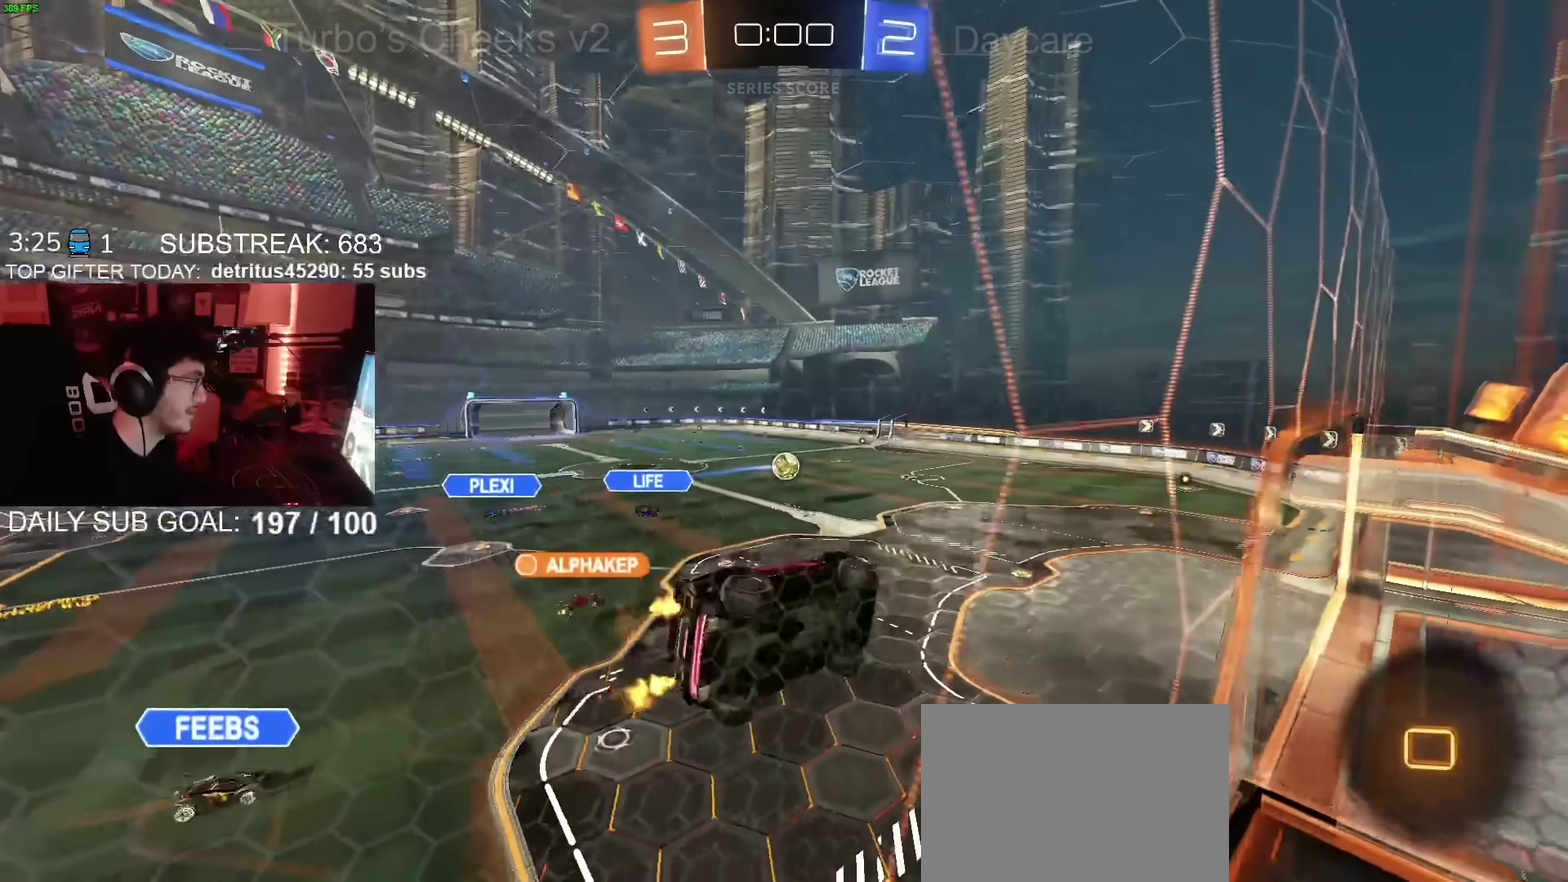
{"buttons": ["R2"], "left_stick": "down", "right_stick": "center", "events": [[66, "left_stick", "up-left"], [100, "CROSS", "down"], [250, "left_stick", "down"], [333, "CROSS", "up"]]}
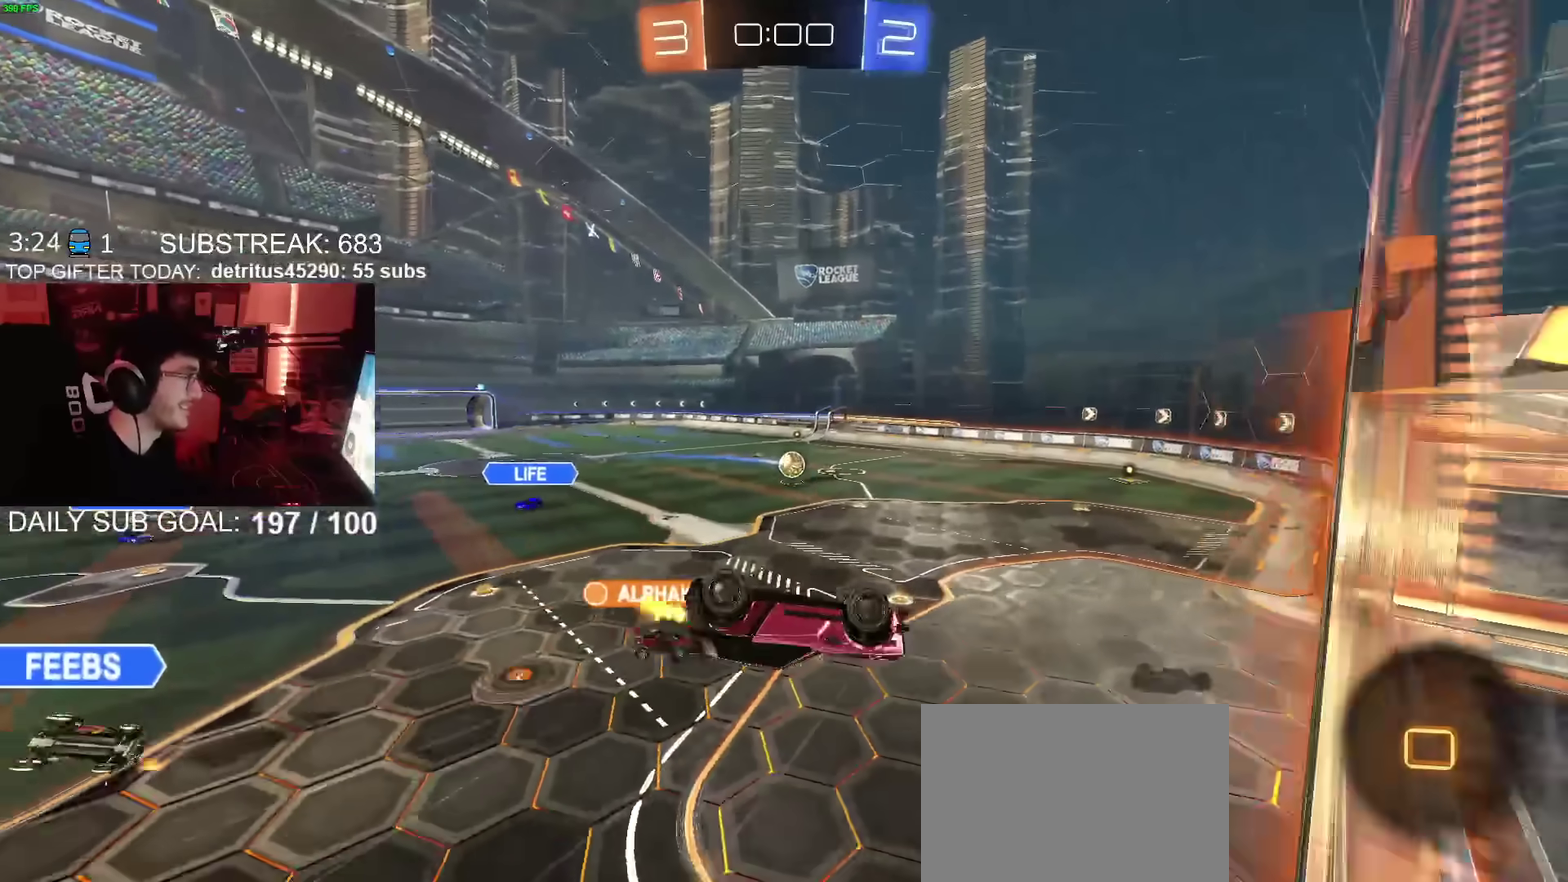
{"buttons": [], "left_stick": "center", "right_stick": "center", "events": [[167, "left_stick", "center"], [234, "TRIANGLE", "down"], [384, "TRIANGLE", "up"], [417, "R2", "up"]]}